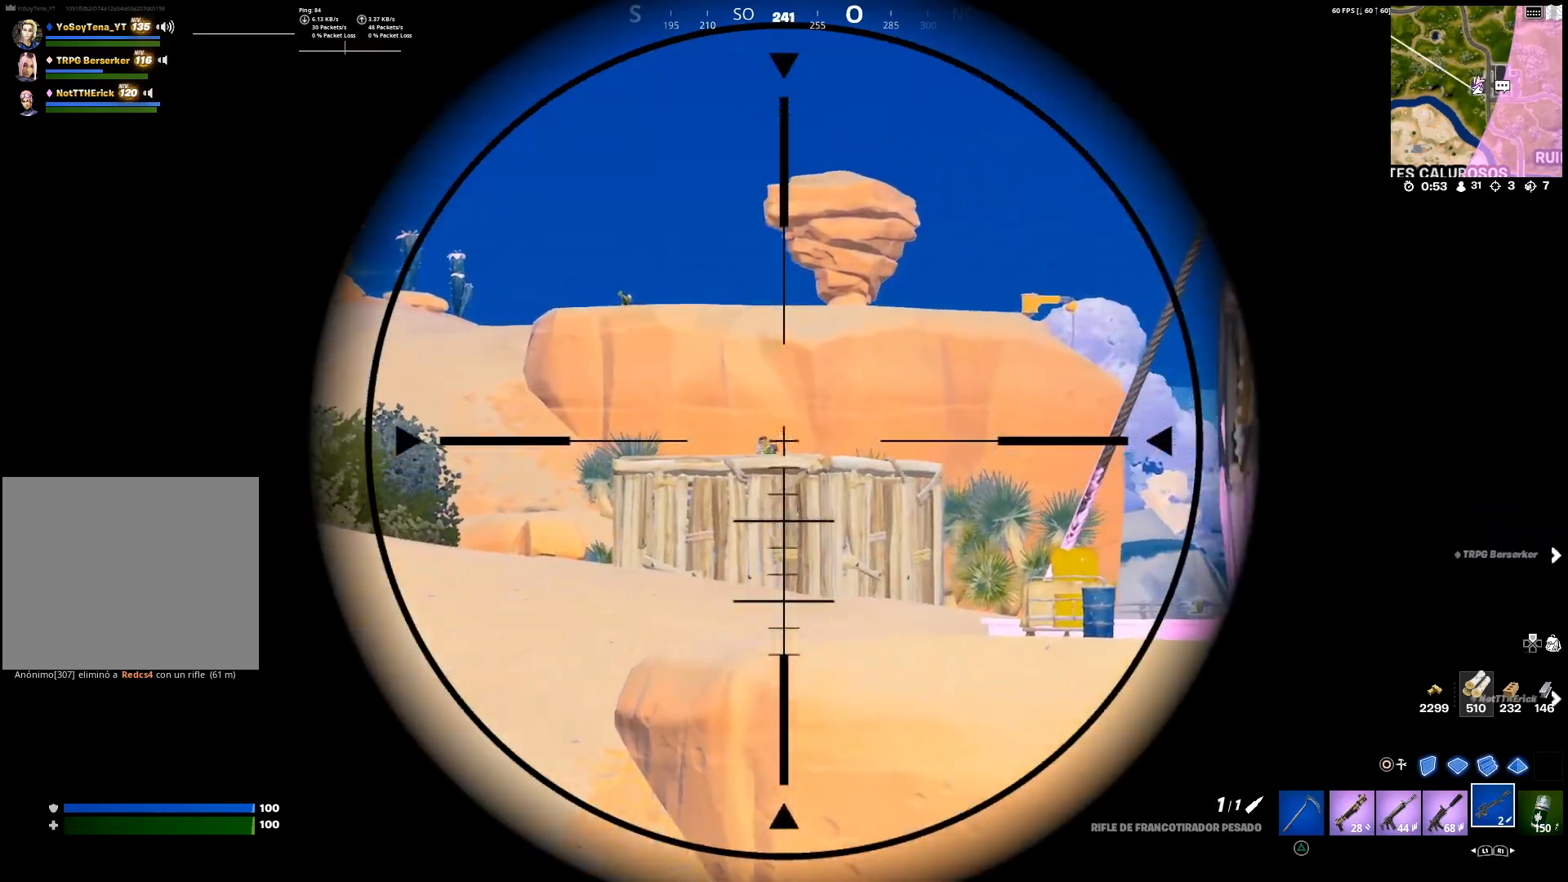
Gameplay with a controller (PlayStation layout); each line is a JSON object with the inputs held at the frame after it. "events" lists button and stick changes between this image and that frame as [ms after this image, input, new state], when the widget could be followed in between.
{"buttons": ["L2"], "left_stick": "up-right", "right_stick": "center", "events": [[17, "left_stick", "down-left"], [117, "left_stick", "left"], [233, "right_stick", "up-left"], [267, "left_stick", "up-left"], [300, "right_stick", "center"], [384, "left_stick", "up"], [500, "left_stick", "up-right"]]}
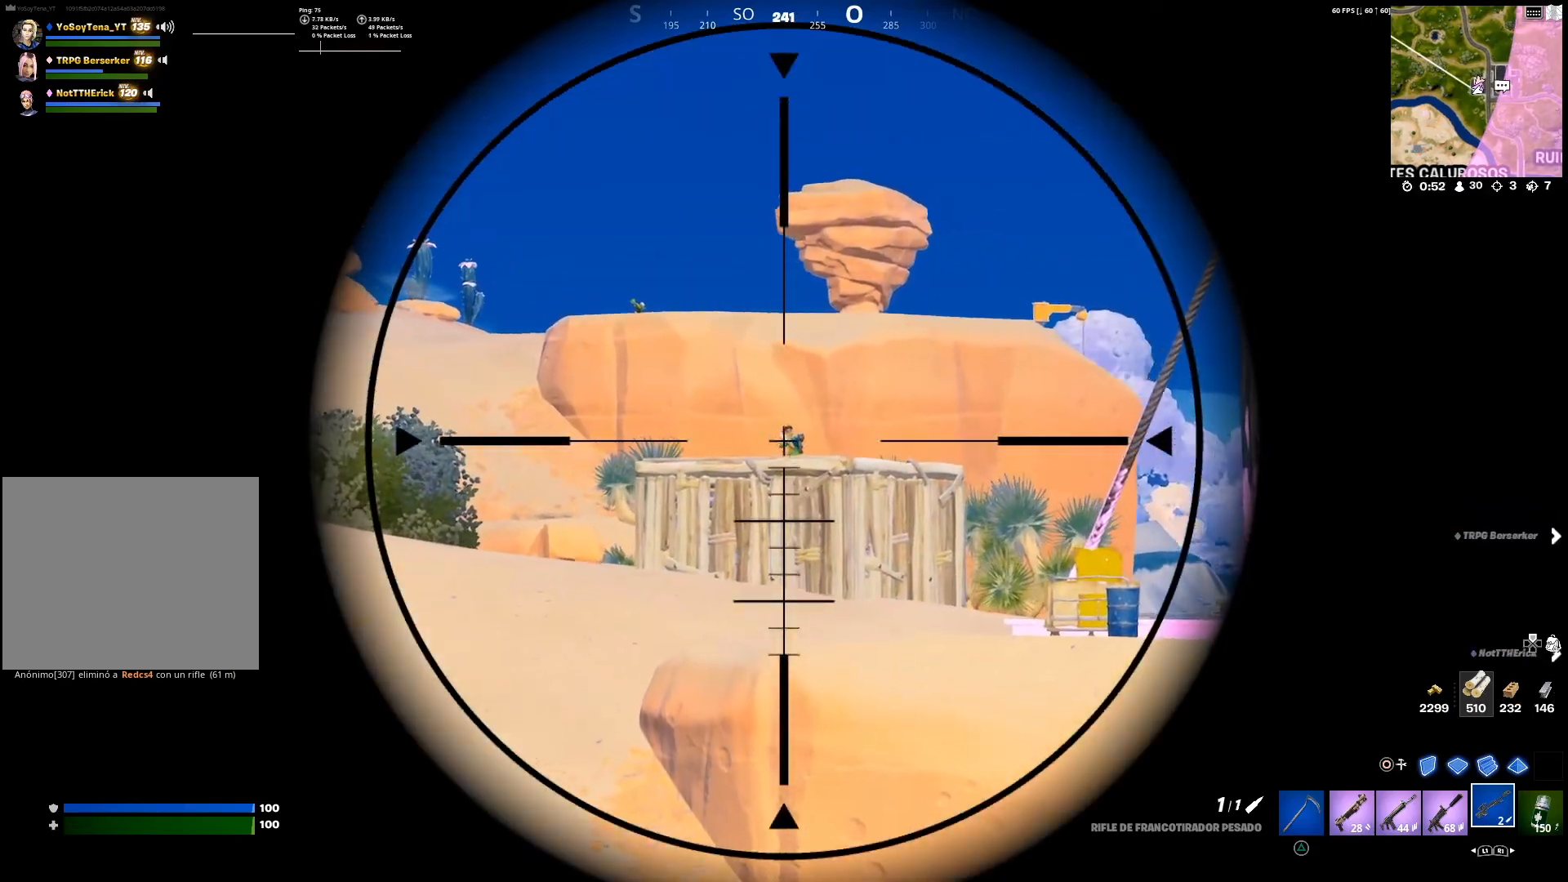
{"buttons": ["R2"], "left_stick": "down", "right_stick": "center", "events": [[117, "R2", "down"], [201, "CIRCLE", "down"], [201, "L2", "up"], [201, "left_stick", "down-right"], [217, "R2", "up"], [301, "R2", "down"], [317, "CIRCLE", "up"], [484, "left_stick", "down"]]}
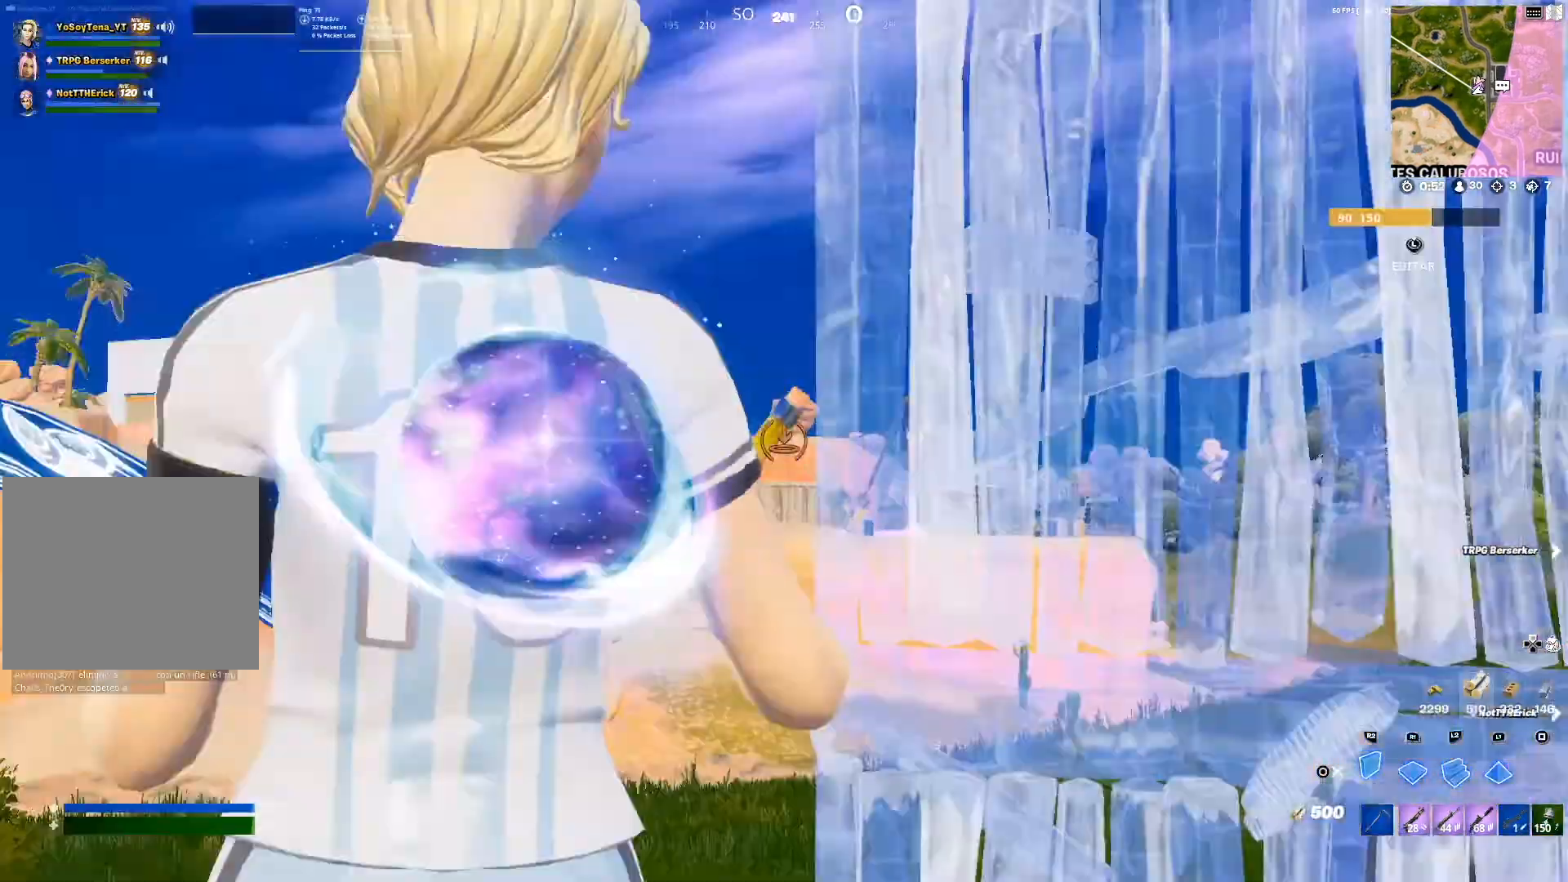
{"buttons": ["R2"], "left_stick": "down", "right_stick": "center", "events": [[133, "CROSS", "down"], [200, "CROSS", "up"], [300, "right_stick", "down-left"], [417, "right_stick", "center"]]}
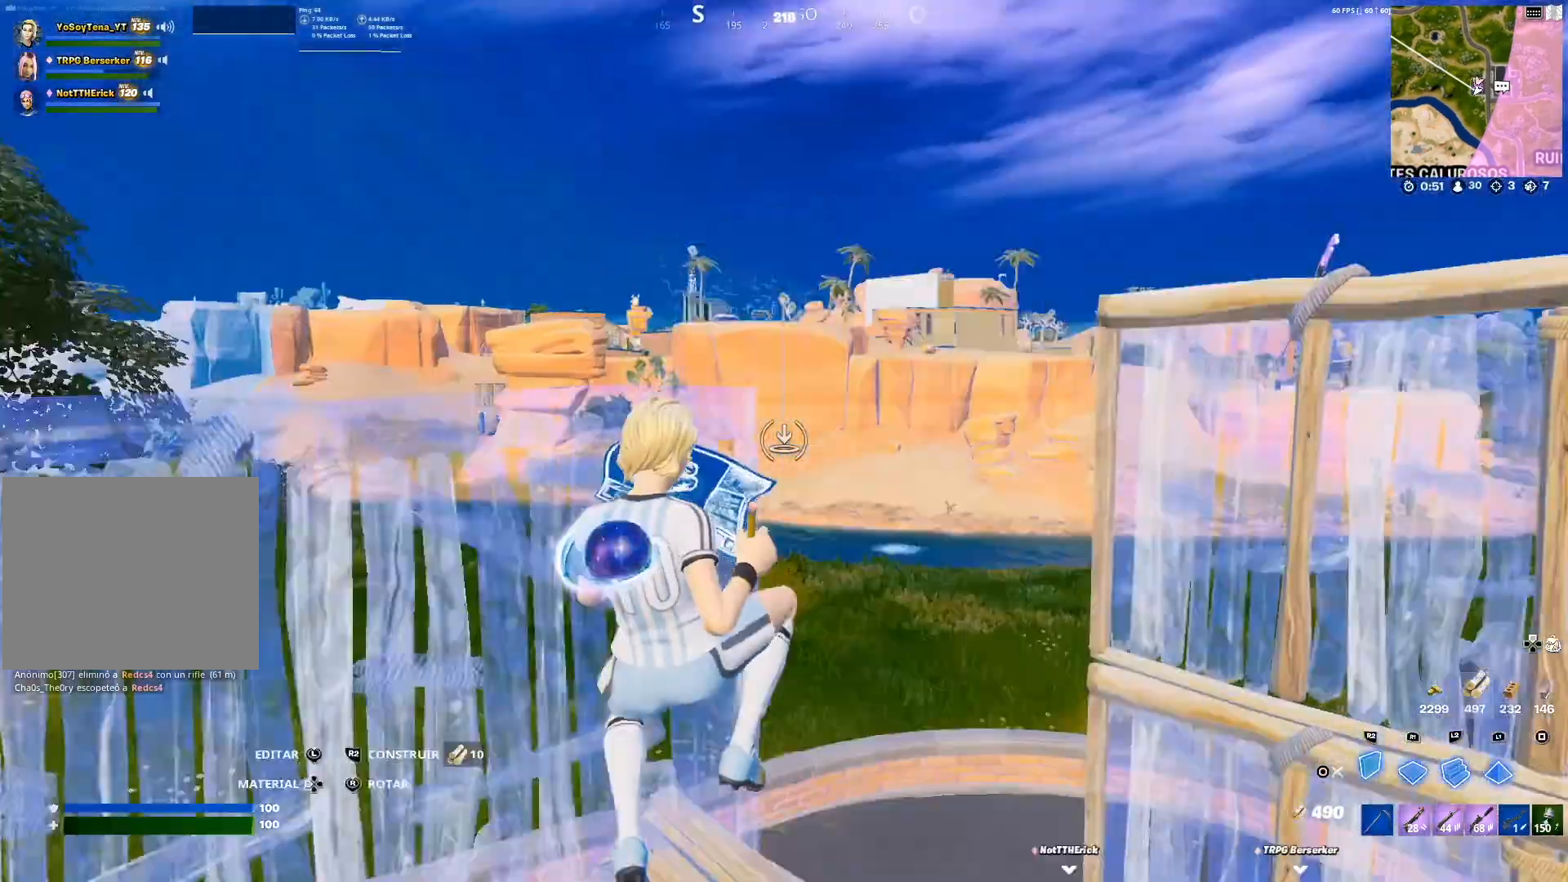
{"buttons": [], "left_stick": "up-left", "right_stick": "down-right", "events": [[84, "R1", "down"], [150, "R1", "up"], [267, "CIRCLE", "down"], [267, "left_stick", "left"], [384, "R2", "up"], [384, "left_stick", "up-left"], [417, "CIRCLE", "up"], [501, "right_stick", "down-right"]]}
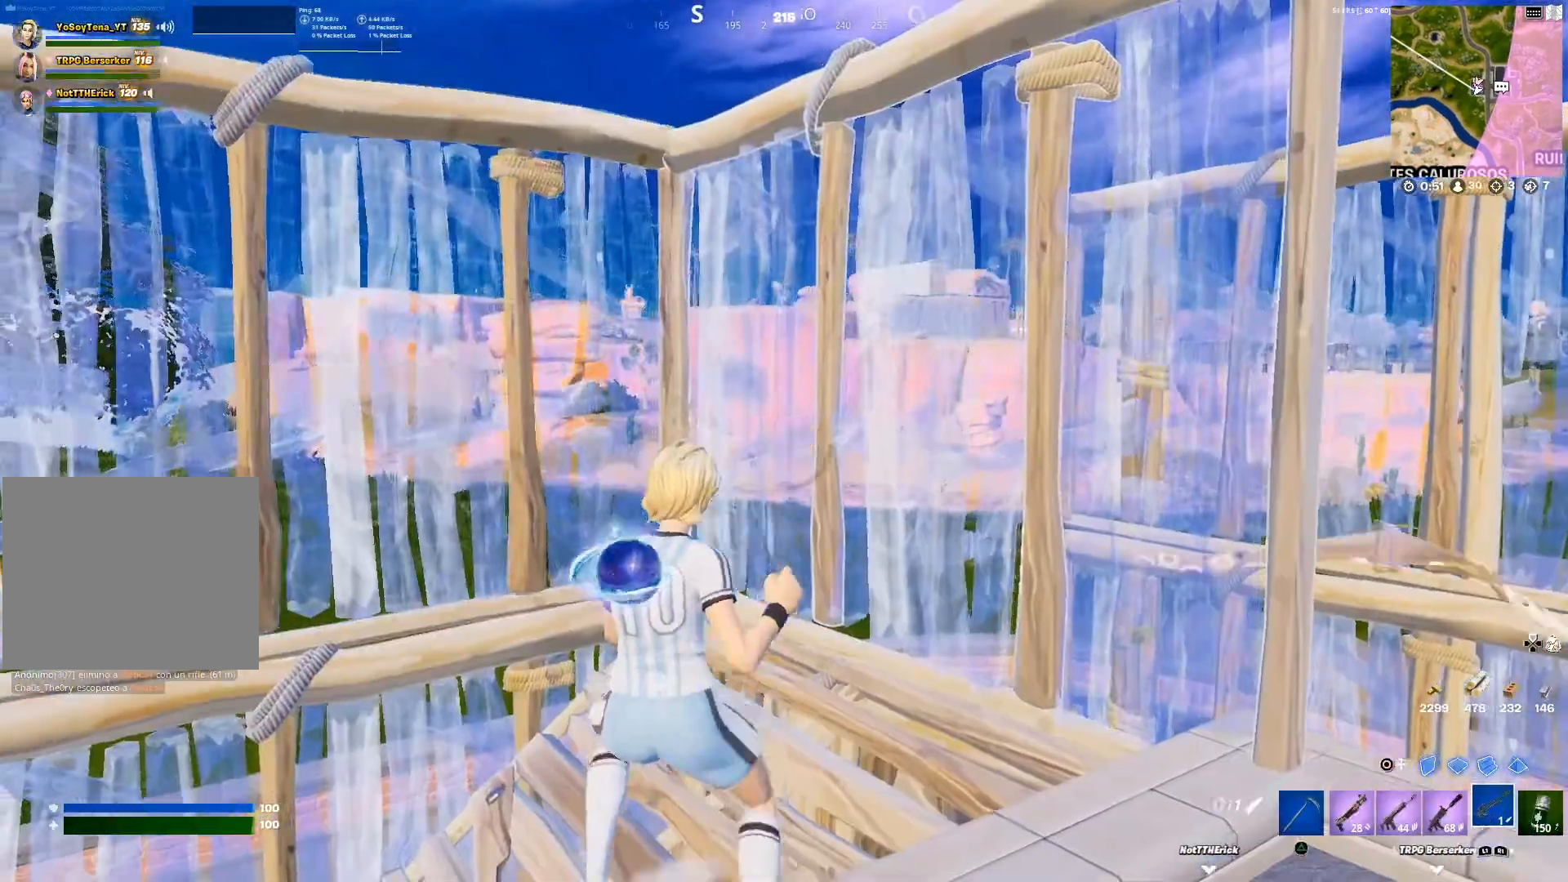
{"buttons": [], "left_stick": "up-right", "right_stick": "center", "events": [[50, "right_stick", "right"], [67, "left_stick", "up"], [167, "right_stick", "center"], [250, "SQUARE", "down"], [317, "SQUARE", "up"], [384, "SQUARE", "down"], [400, "left_stick", "up-right"], [484, "SQUARE", "up"]]}
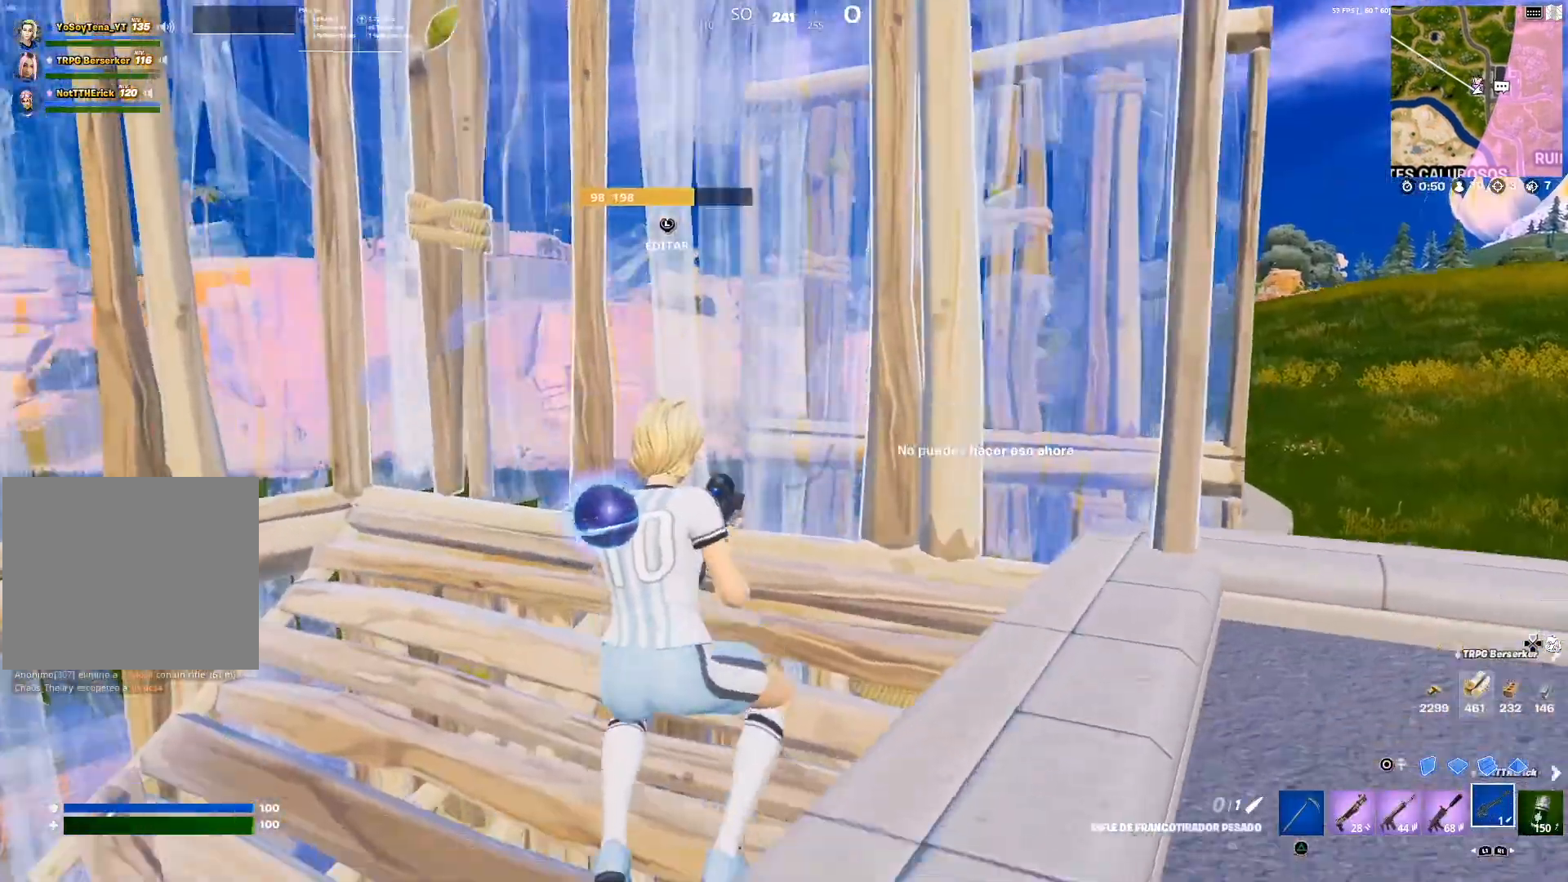
{"buttons": [], "left_stick": "down-right", "right_stick": "center", "events": [[84, "SQUARE", "down"], [151, "SQUARE", "up"], [284, "CROSS", "down"], [334, "left_stick", "down-right"], [384, "CROSS", "up"]]}
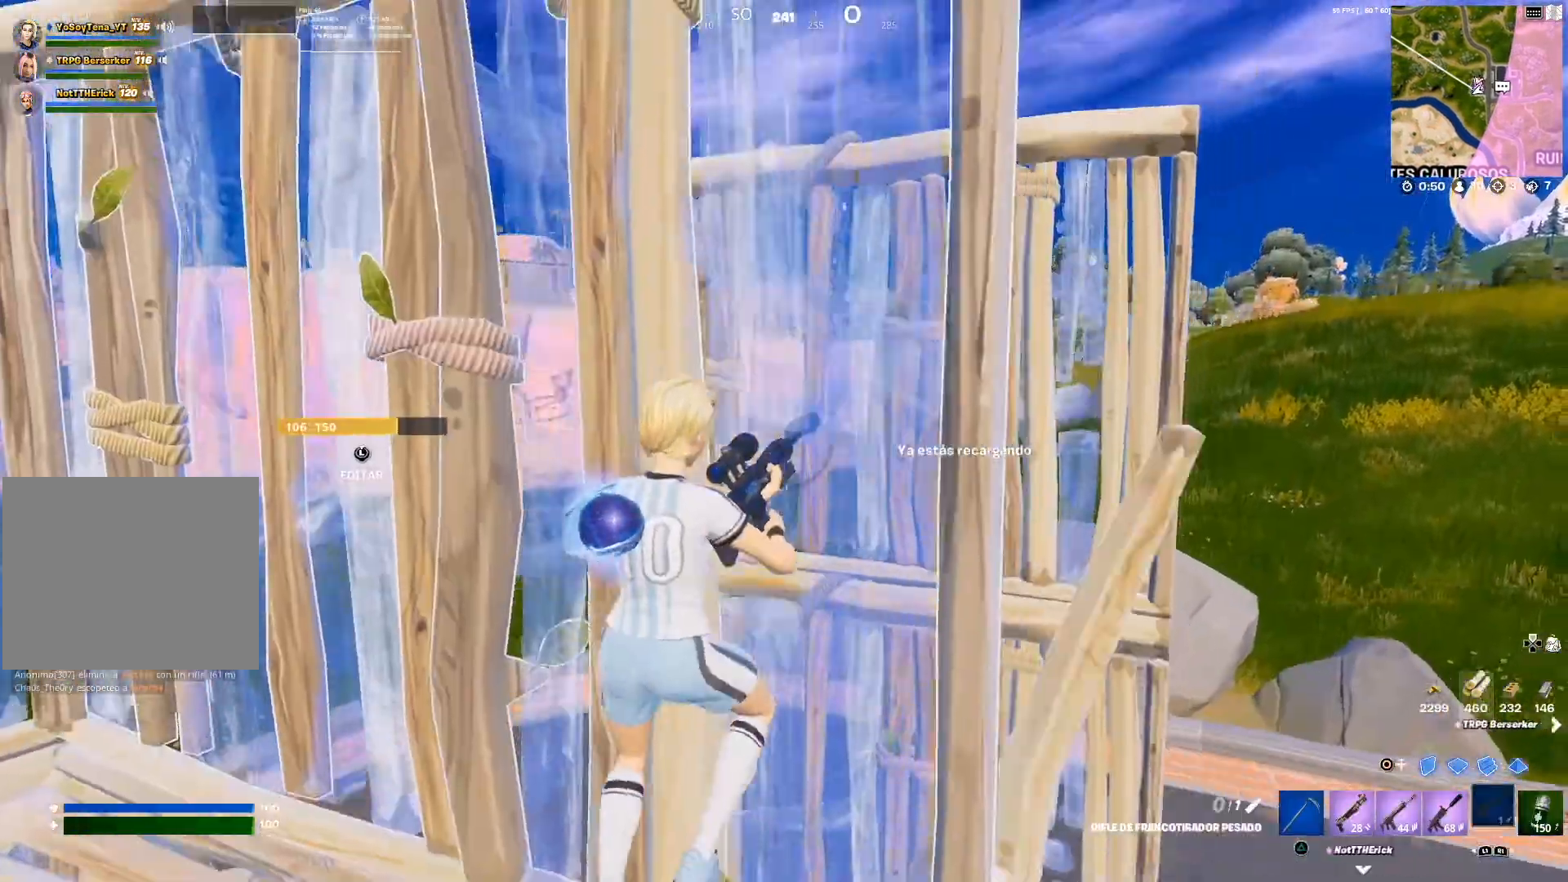
{"buttons": [], "left_stick": "down-right", "right_stick": "center", "events": [[133, "left_stick", "down"], [267, "right_stick", "down-left"], [350, "left_stick", "down-right"], [384, "right_stick", "center"]]}
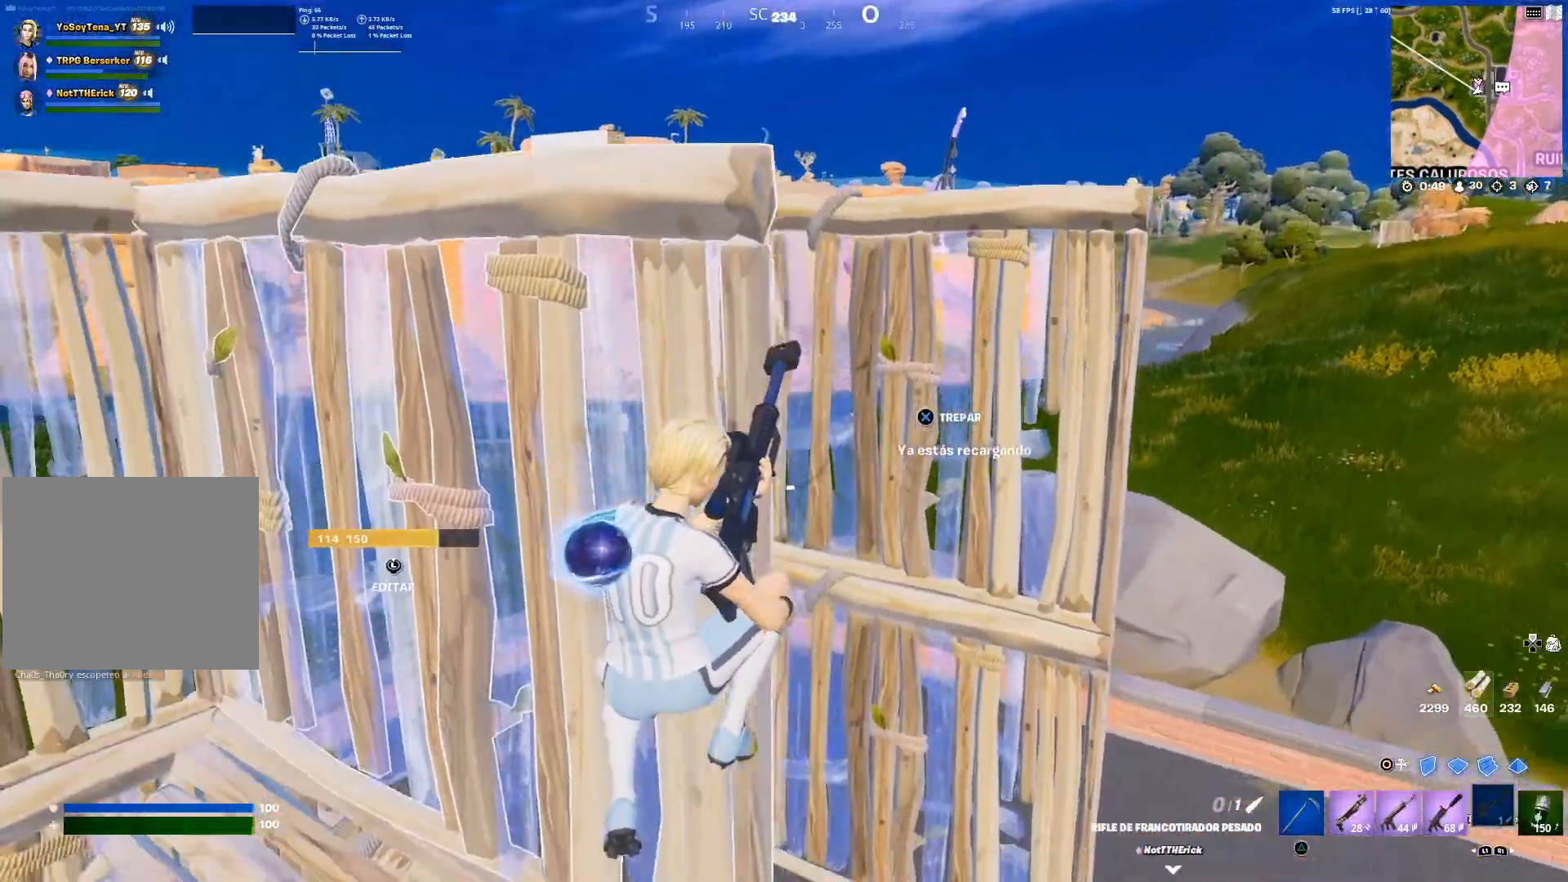
{"buttons": [], "left_stick": "right", "right_stick": "center", "events": [[100, "left_stick", "right"], [251, "CROSS", "down"], [351, "CROSS", "up"]]}
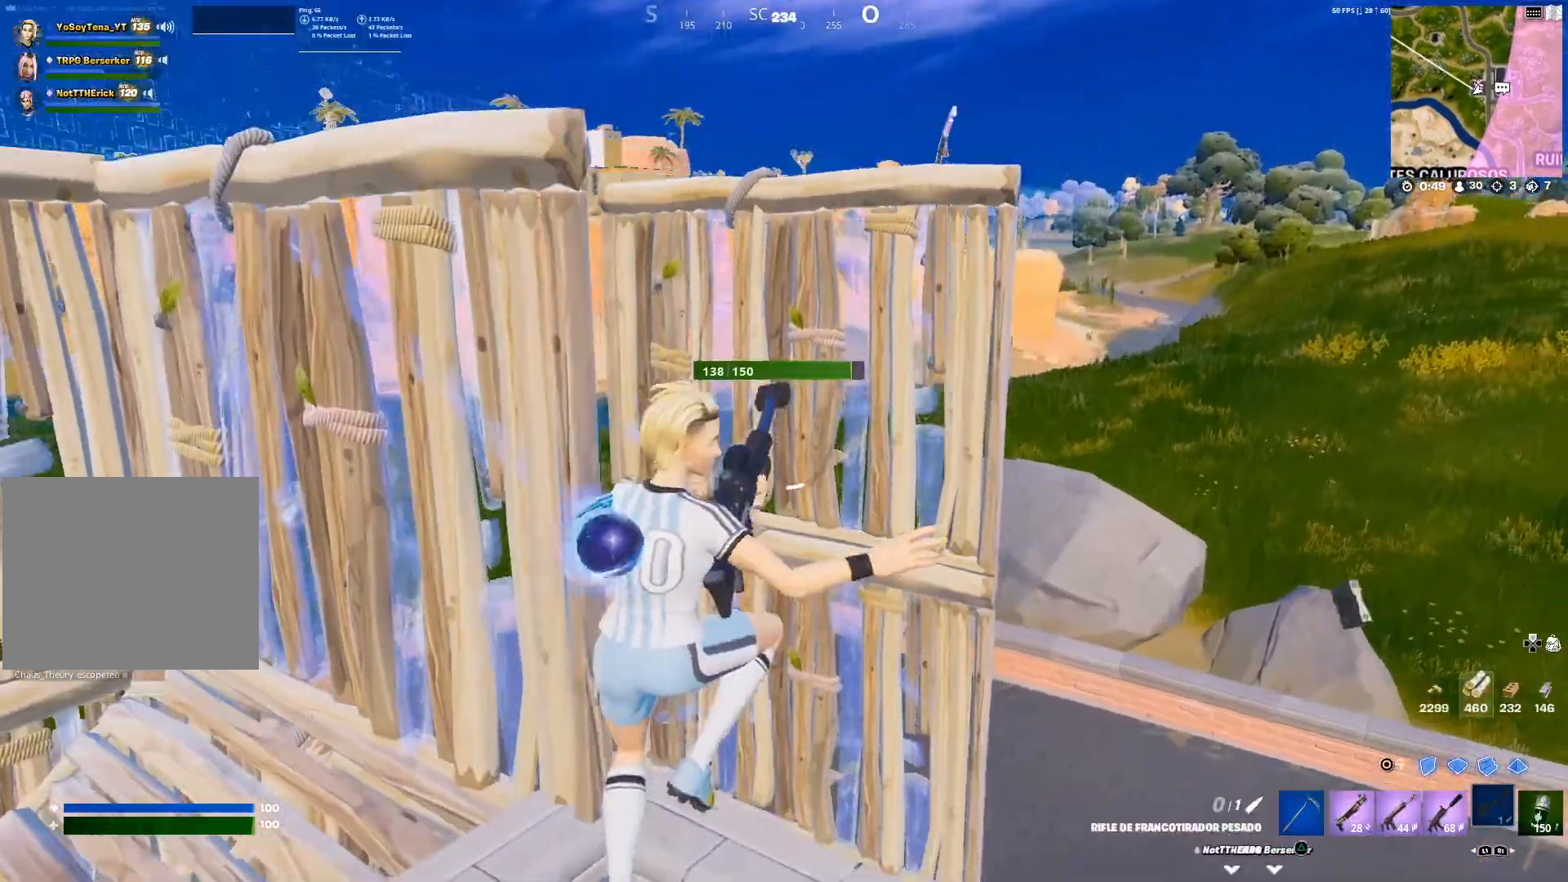
{"buttons": [], "left_stick": "up", "right_stick": "center", "events": [[83, "left_stick", "down"], [283, "left_stick", "right"], [283, "right_stick", "up-left"], [367, "left_stick", "up"], [367, "right_stick", "center"]]}
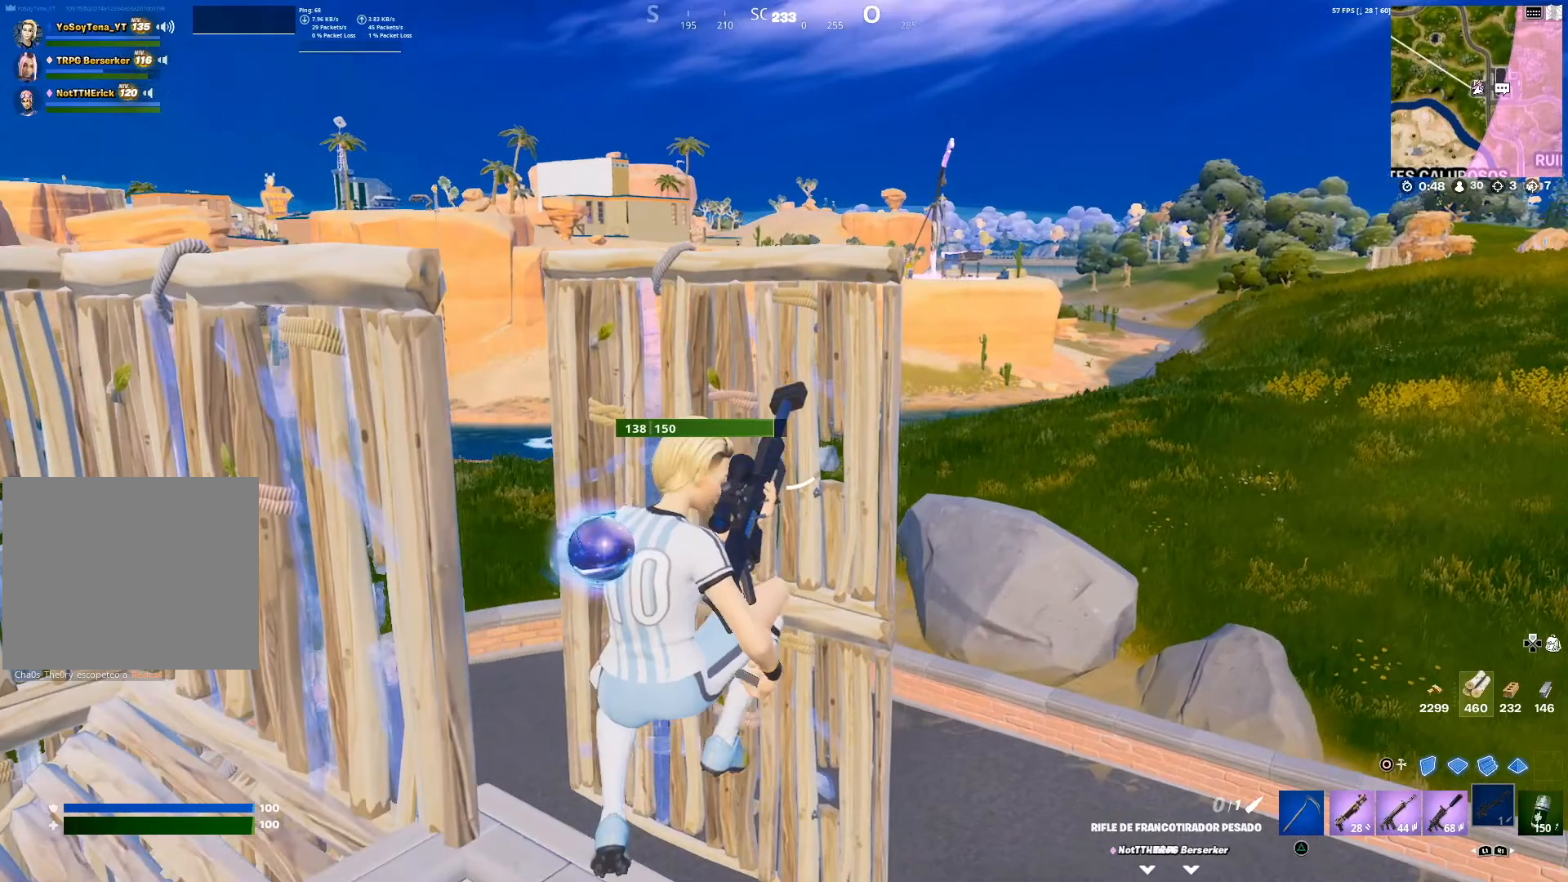
{"buttons": [], "left_stick": "left", "right_stick": "up", "events": [[501, "left_stick", "left"], [501, "right_stick", "up"]]}
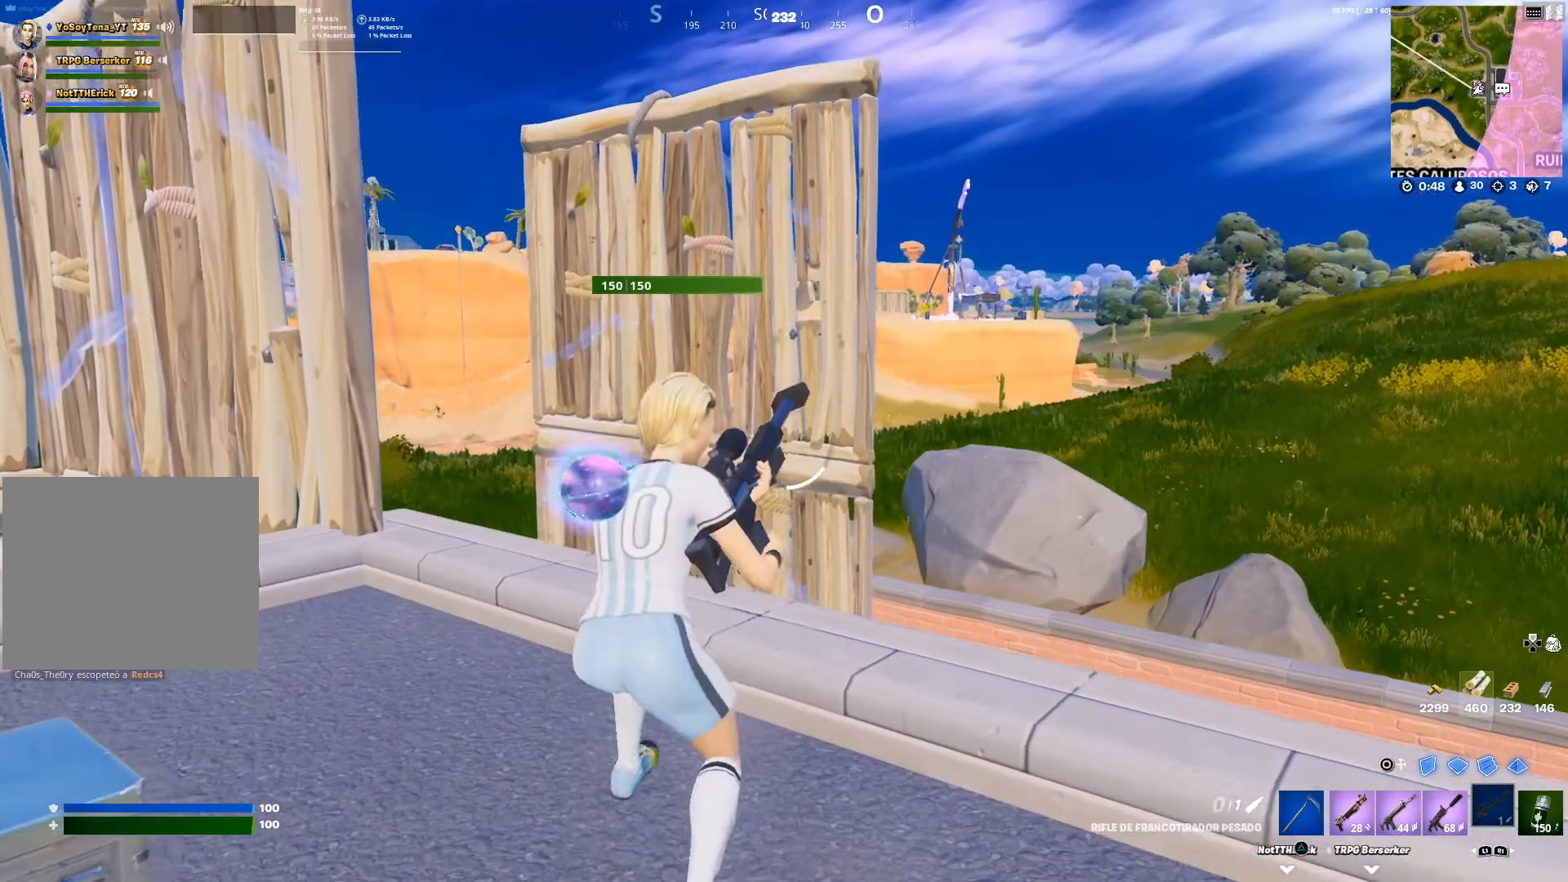
{"buttons": [], "left_stick": "down-right", "right_stick": "center", "events": [[100, "left_stick", "down"], [133, "right_stick", "center"], [150, "left_stick", "down-right"], [250, "CROSS", "down"], [350, "CROSS", "up"], [350, "left_stick", "down"], [500, "left_stick", "down-right"]]}
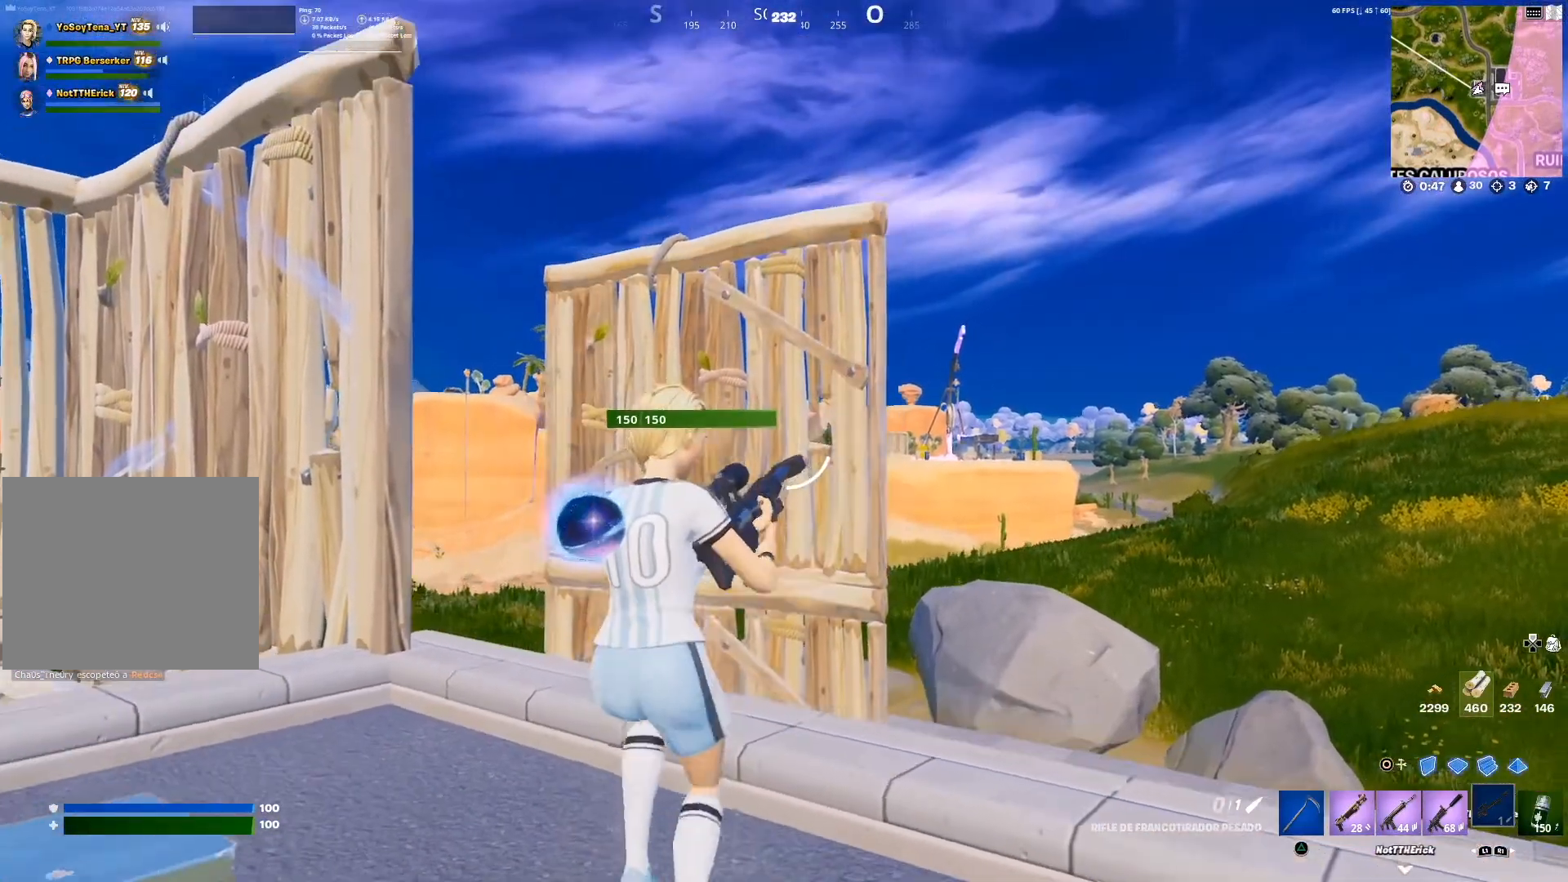
{"buttons": [], "left_stick": "right", "right_stick": "down-right", "events": [[134, "left_stick", "center"], [201, "left_stick", "up-left"], [367, "left_stick", "right"], [484, "right_stick", "down-right"]]}
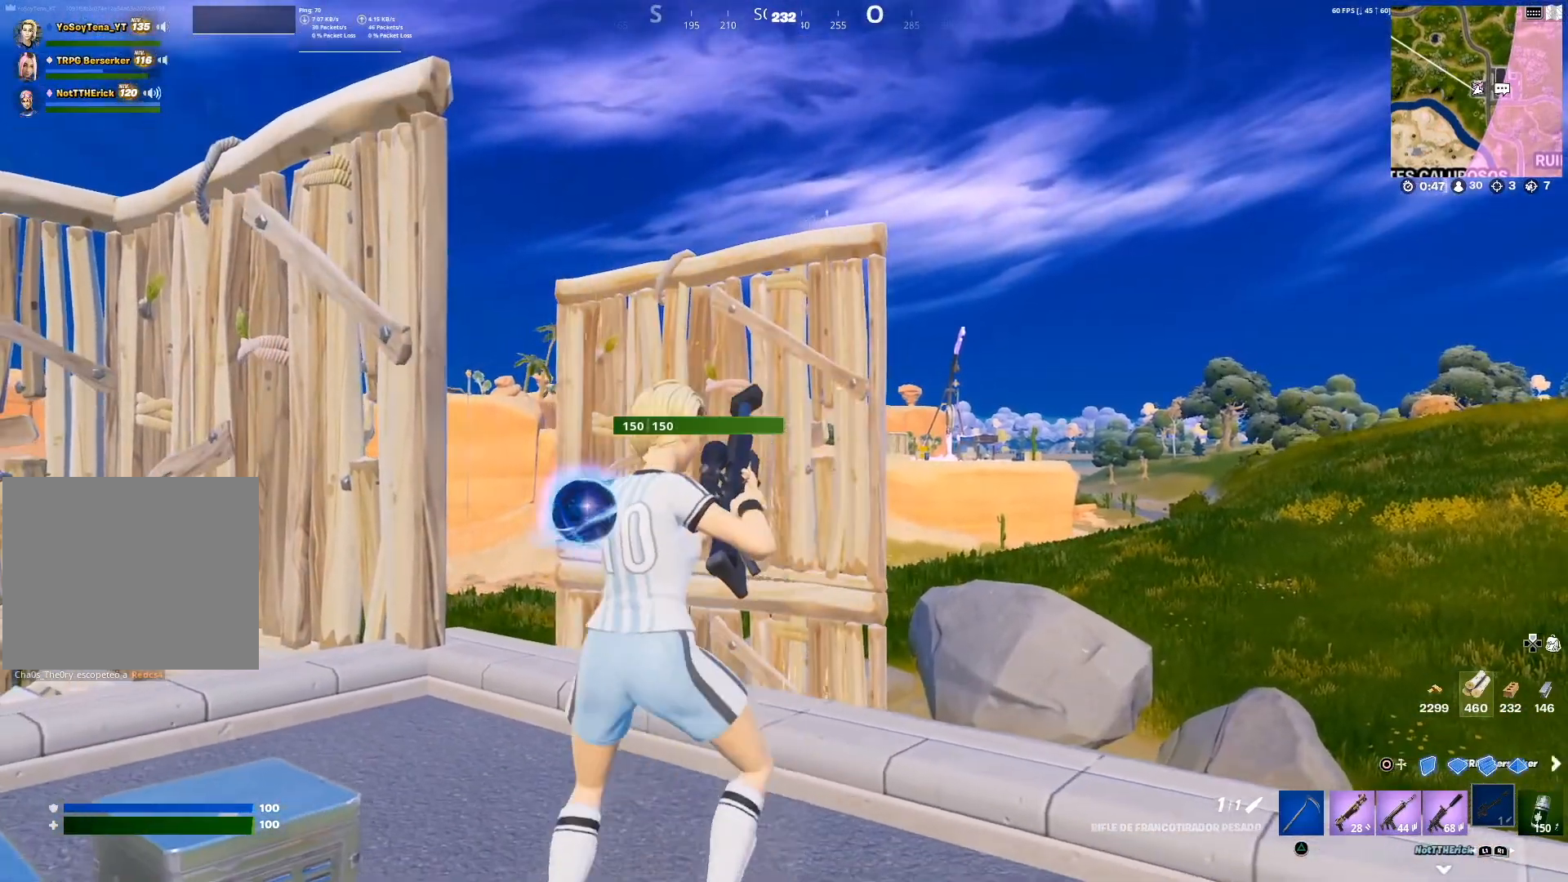
{"buttons": [], "left_stick": "right", "right_stick": "center", "events": [[67, "right_stick", "center"], [100, "left_stick", "center"], [167, "left_stick", "left"], [250, "left_stick", "center"], [300, "left_stick", "right"], [434, "right_stick", "right"], [484, "right_stick", "center"]]}
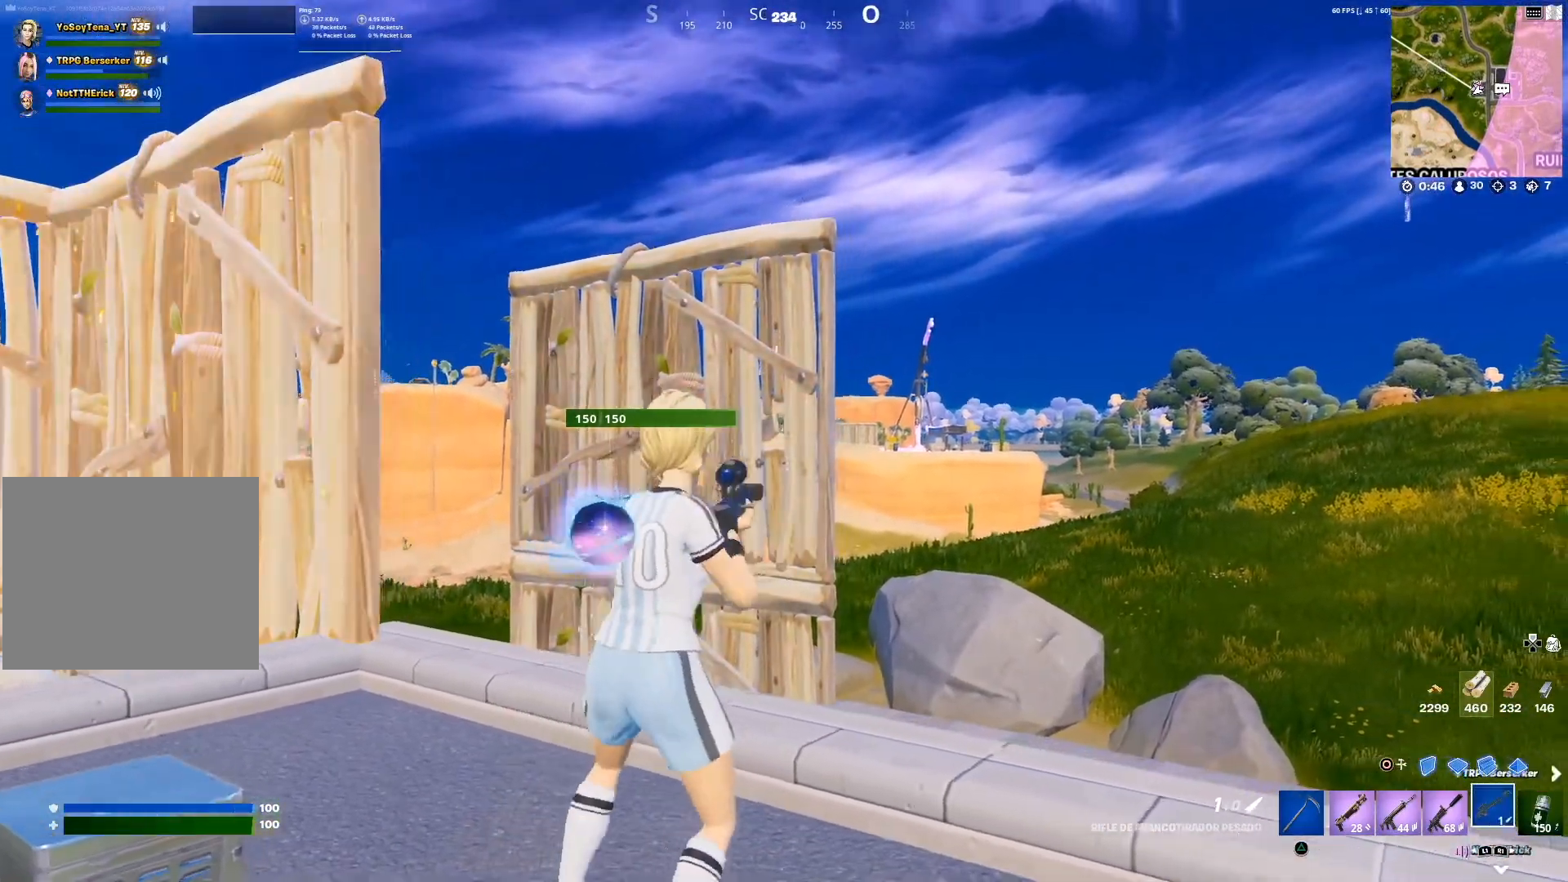
{"buttons": ["L2"], "left_stick": "down-right", "right_stick": "center", "events": [[50, "L2", "down"], [151, "right_stick", "right"], [234, "right_stick", "center"], [434, "left_stick", "down-right"]]}
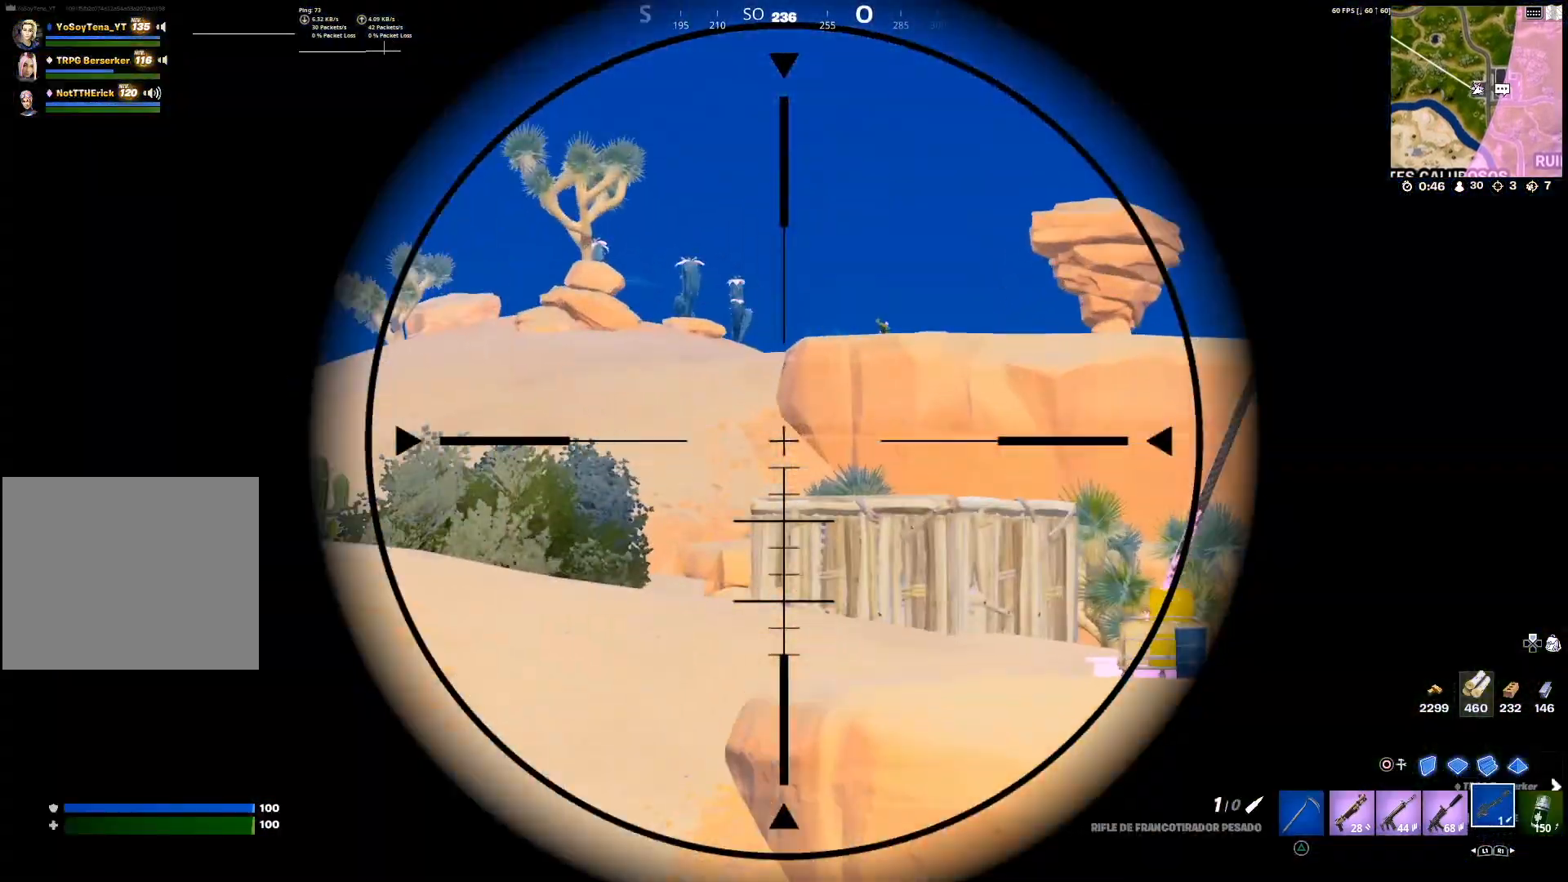
{"buttons": ["L2"], "left_stick": "left", "right_stick": "left", "events": [[33, "right_stick", "down-right"], [150, "right_stick", "center"], [334, "left_stick", "left"], [434, "right_stick", "left"]]}
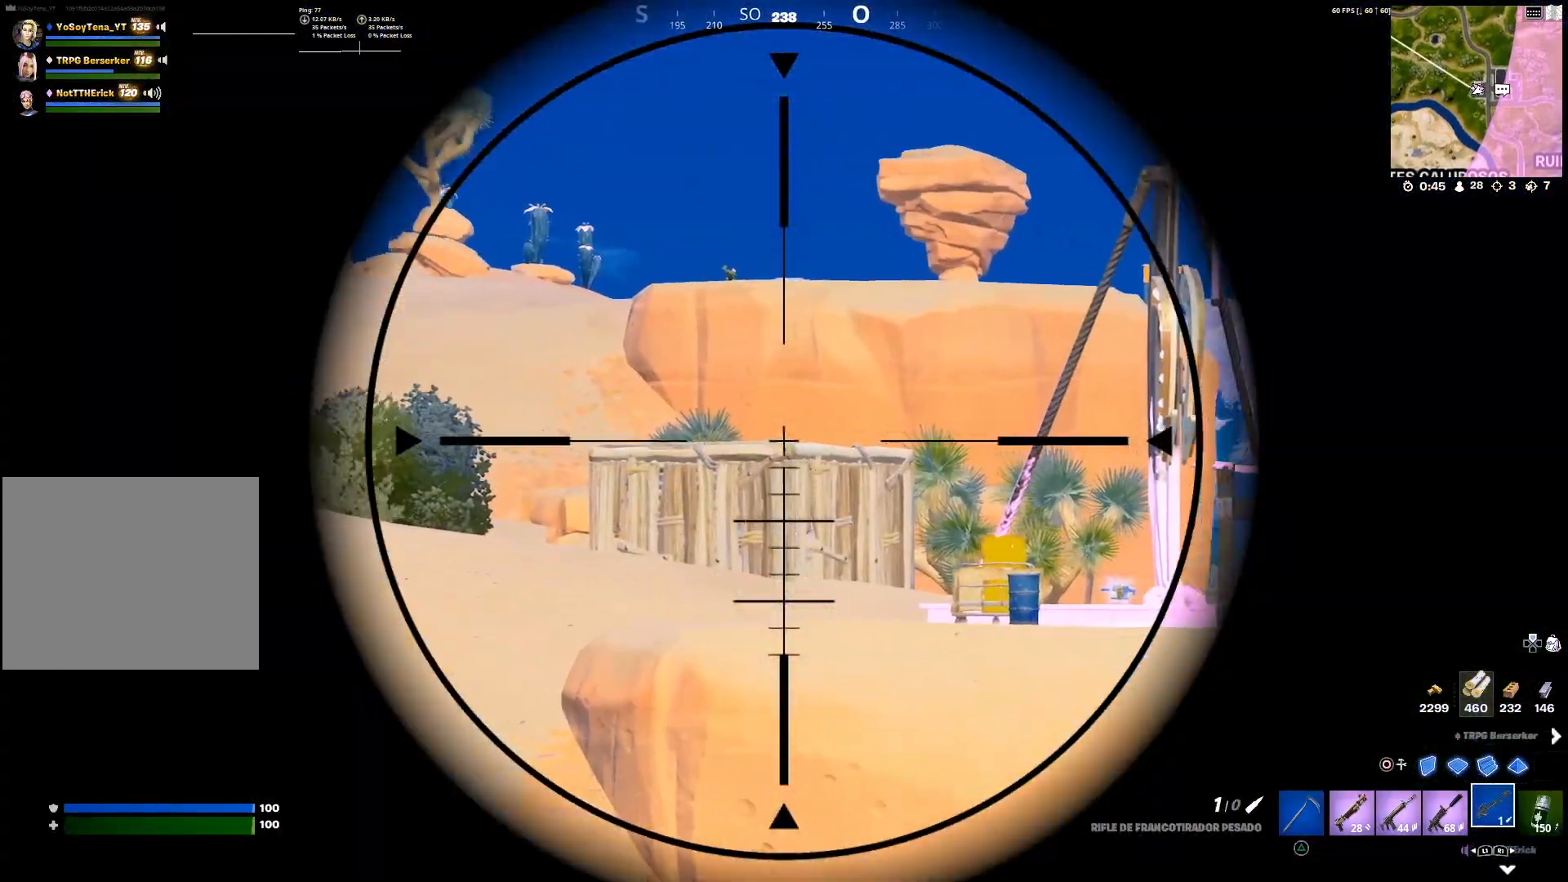
{"buttons": ["L2"], "left_stick": "down-right", "right_stick": "right", "events": [[34, "right_stick", "center"], [217, "left_stick", "down"], [267, "left_stick", "down-right"], [434, "right_stick", "right"]]}
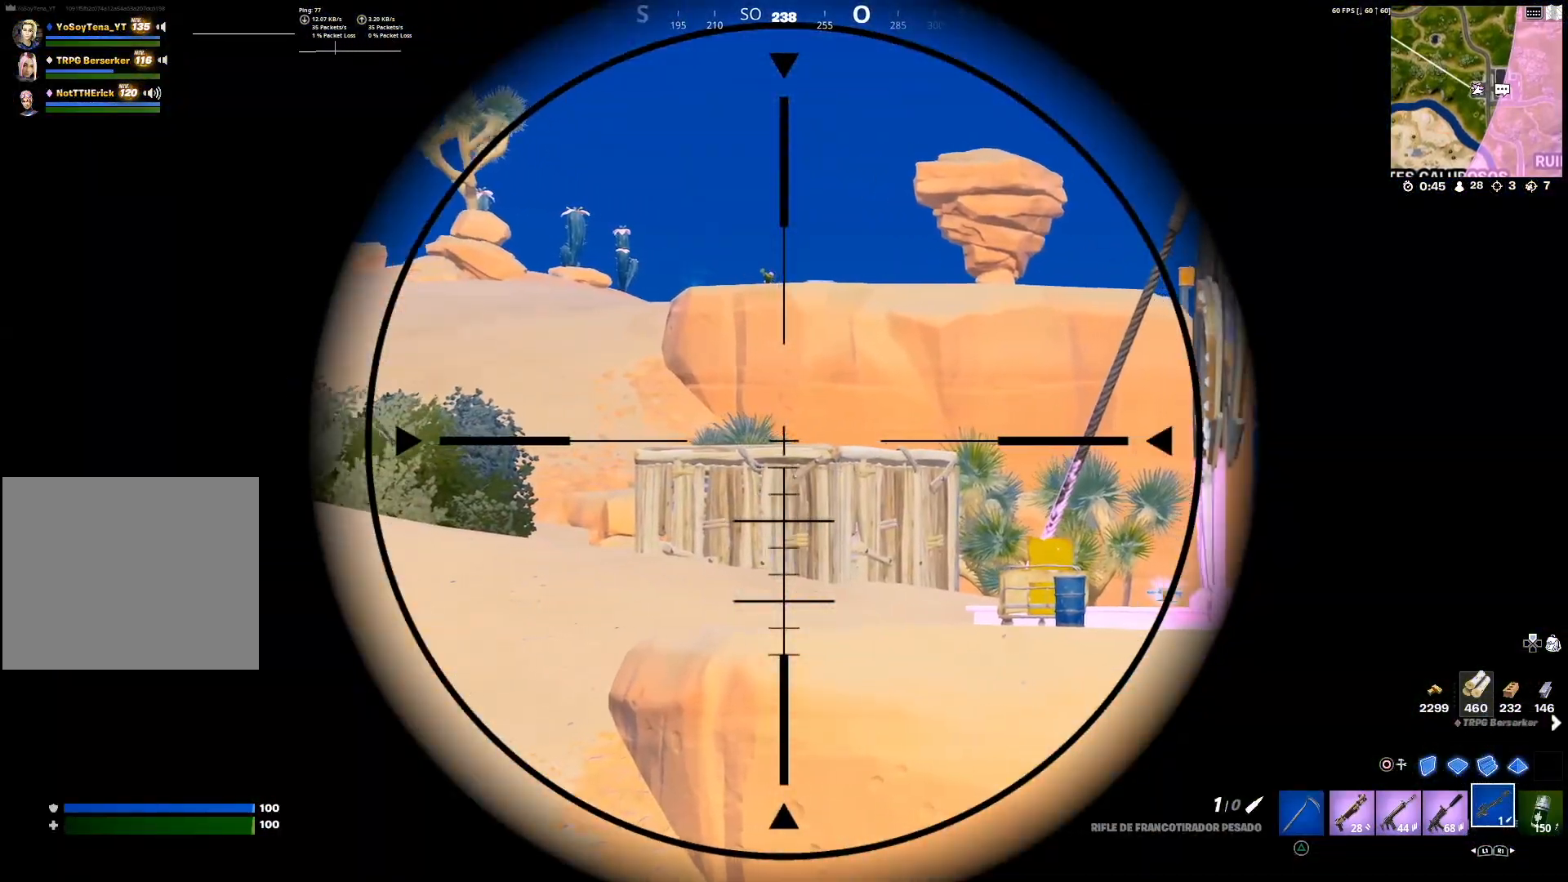
{"buttons": ["L2"], "left_stick": "left", "right_stick": "center", "events": [[33, "right_stick", "center"], [217, "left_stick", "down-left"], [317, "left_stick", "left"]]}
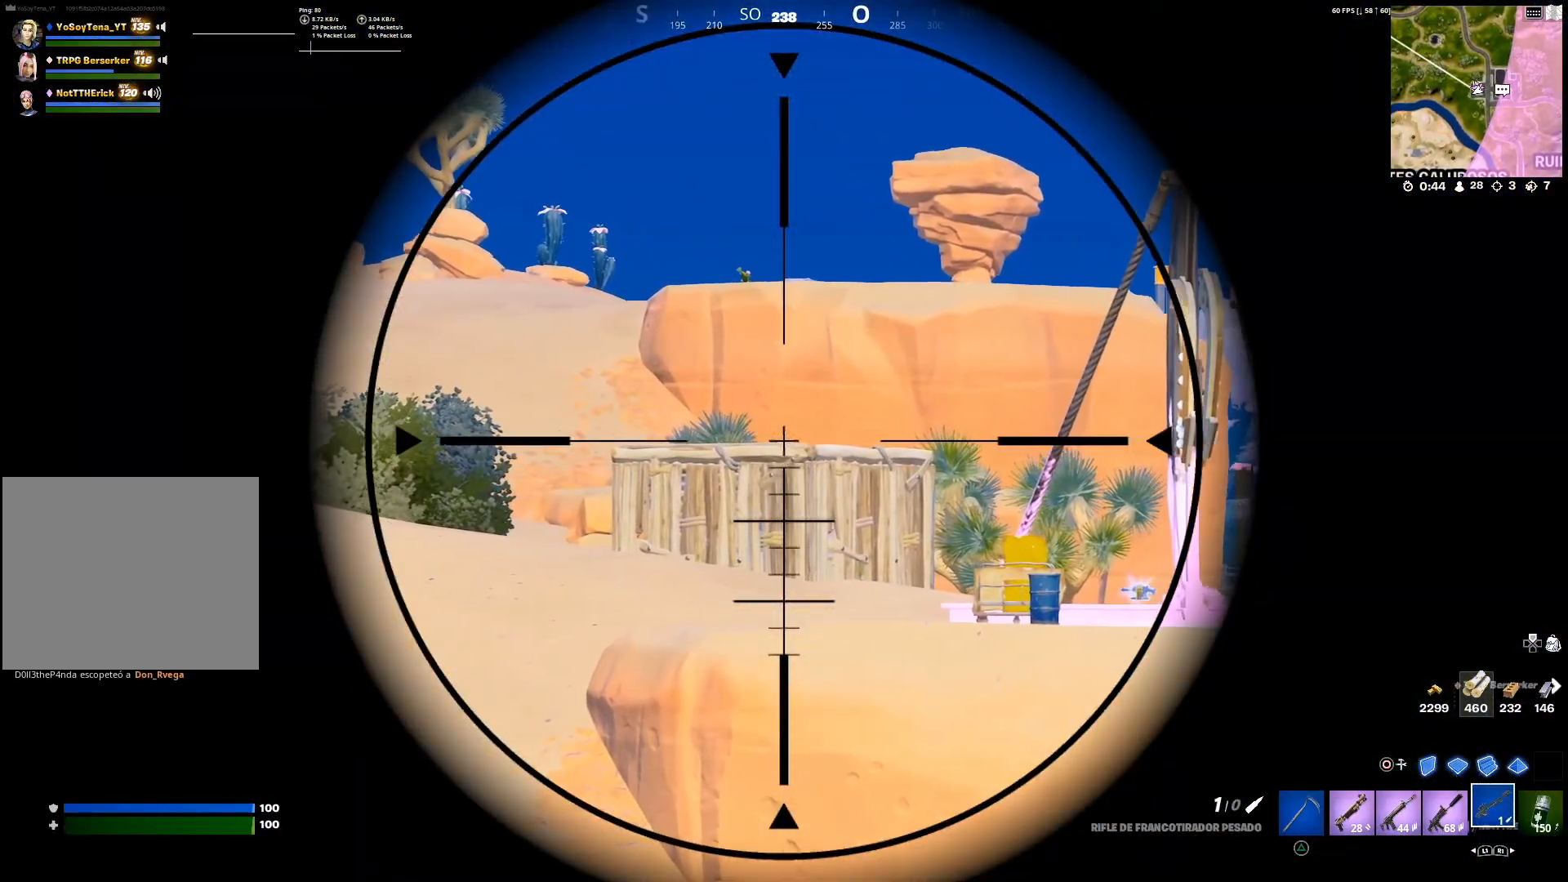
{"buttons": ["L2"], "left_stick": "right", "right_stick": "center", "events": [[234, "left_stick", "up-left"], [401, "left_stick", "up-right"], [451, "left_stick", "right"]]}
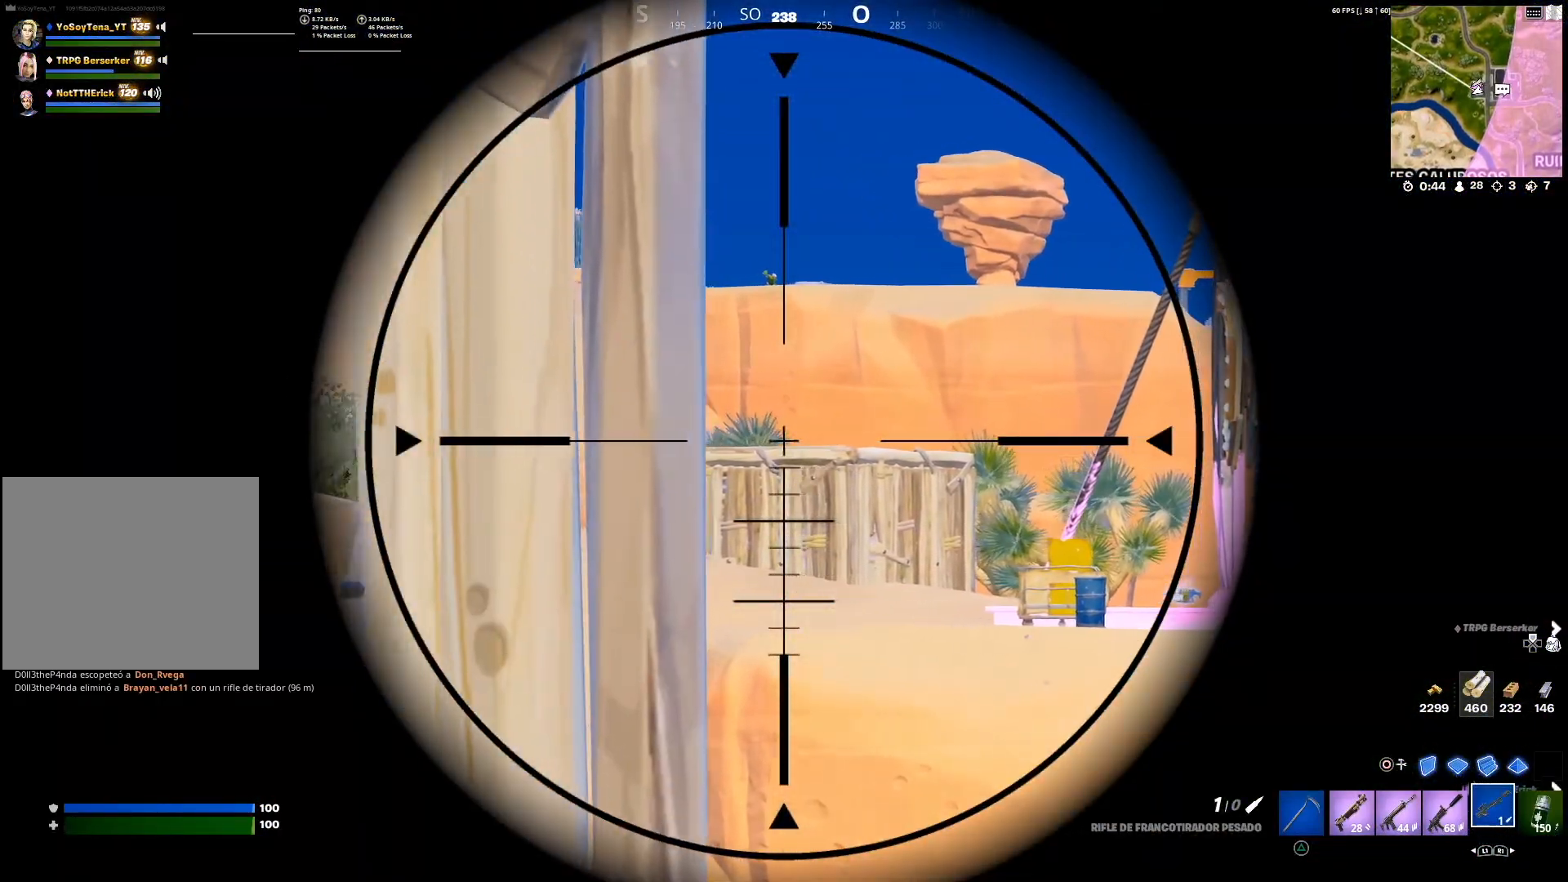
{"buttons": ["L2"], "left_stick": "left", "right_stick": "left", "events": [[150, "right_stick", "right"], [233, "right_stick", "center"], [300, "left_stick", "down-right"], [500, "left_stick", "left"], [500, "right_stick", "left"]]}
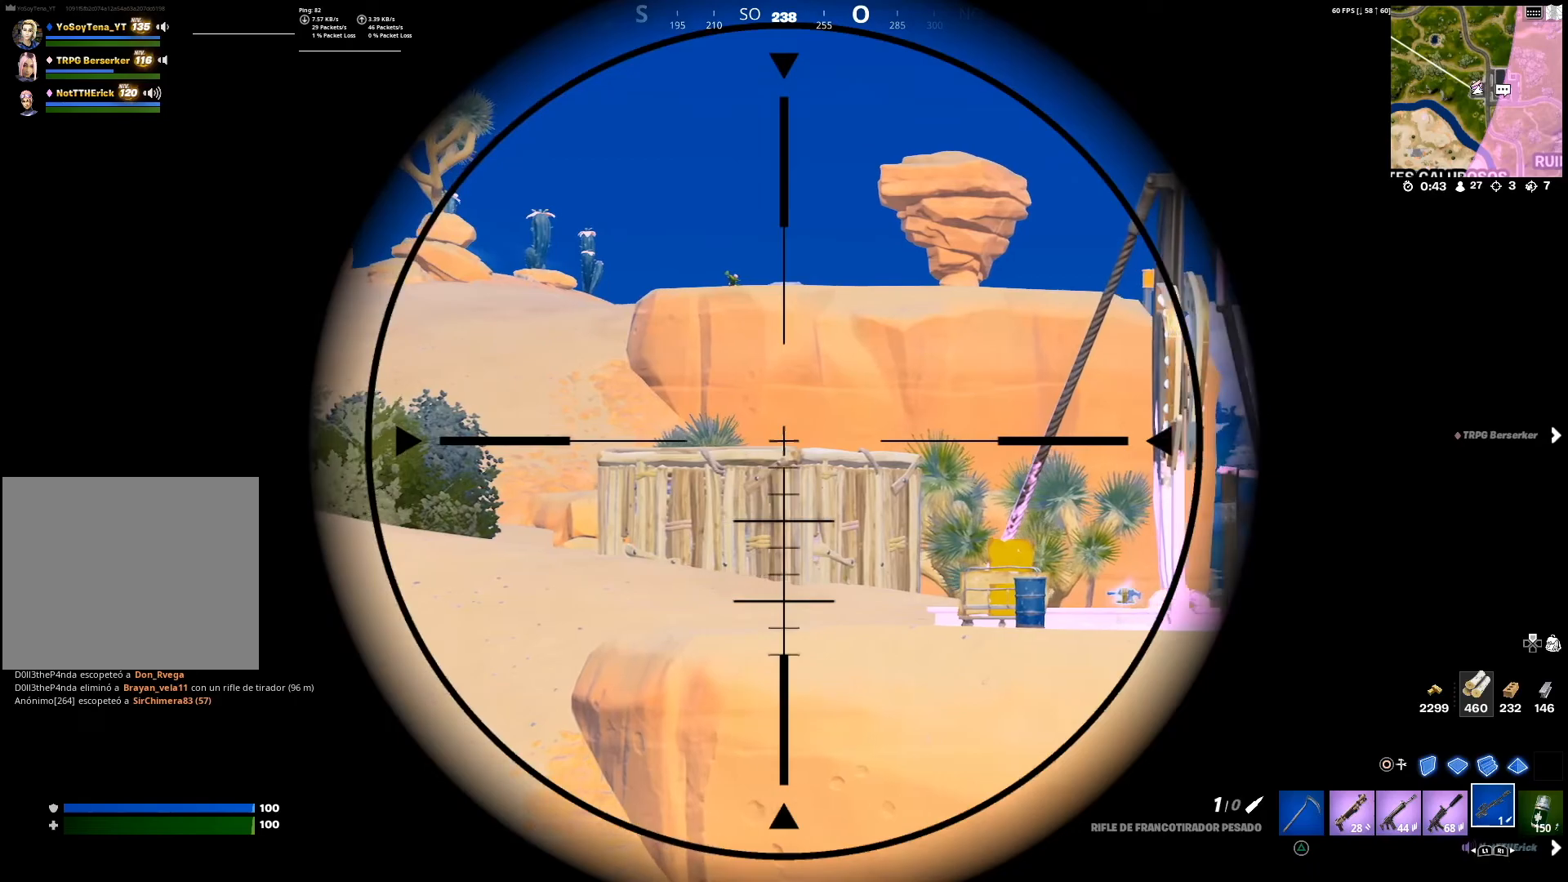
{"buttons": ["L2"], "left_stick": "up-right", "right_stick": "center", "events": [[84, "right_stick", "center"], [234, "left_stick", "up"], [284, "left_stick", "up-right"]]}
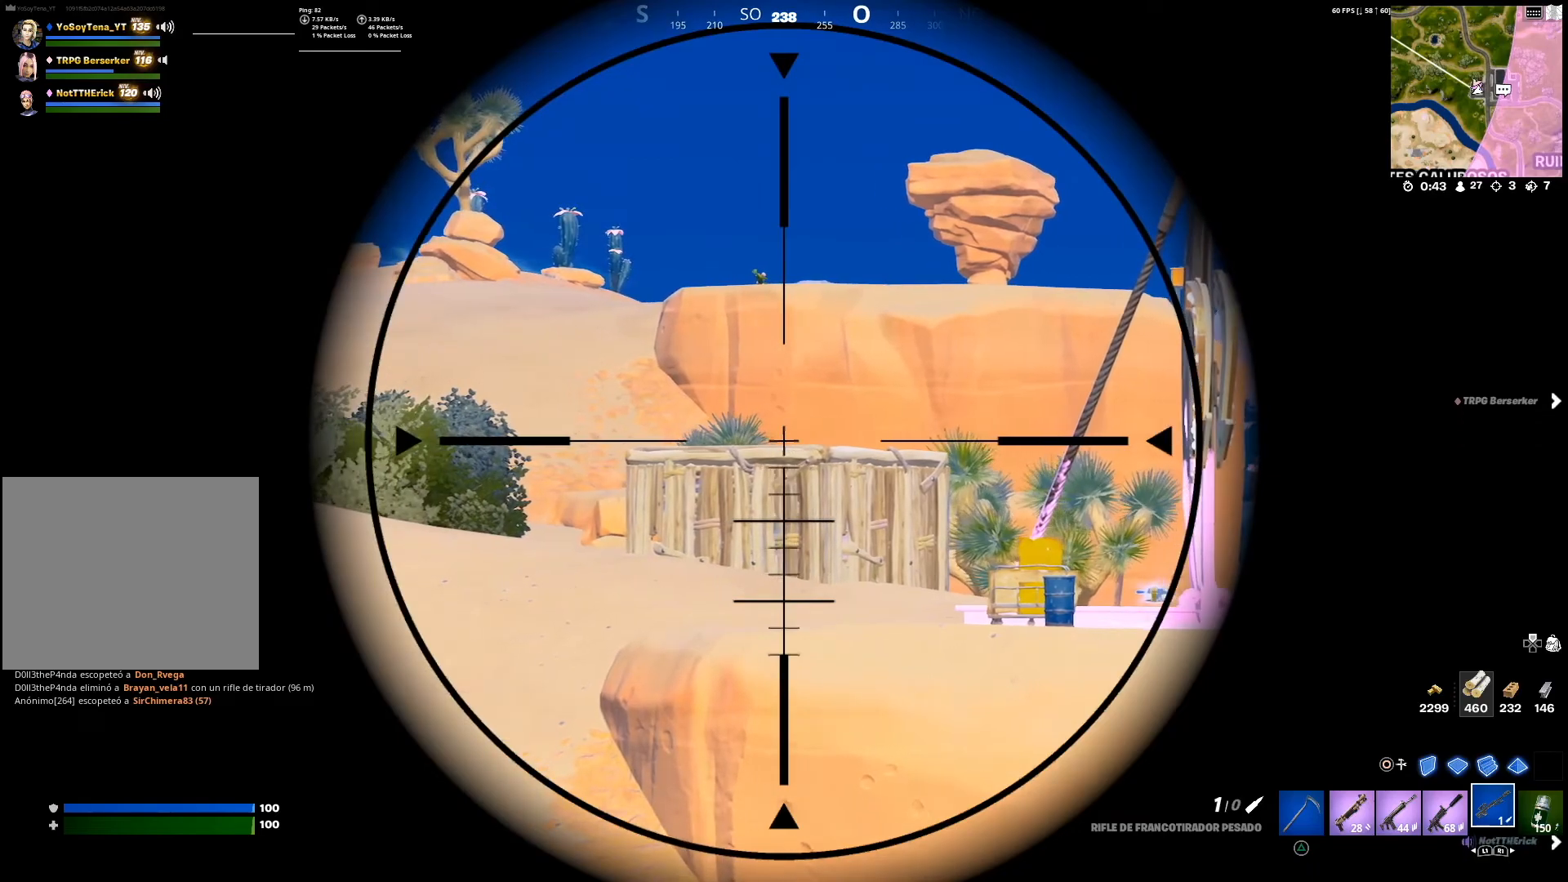
{"buttons": ["L2"], "left_stick": "down-left", "right_stick": "center", "events": [[384, "left_stick", "down-right"], [484, "left_stick", "down-left"]]}
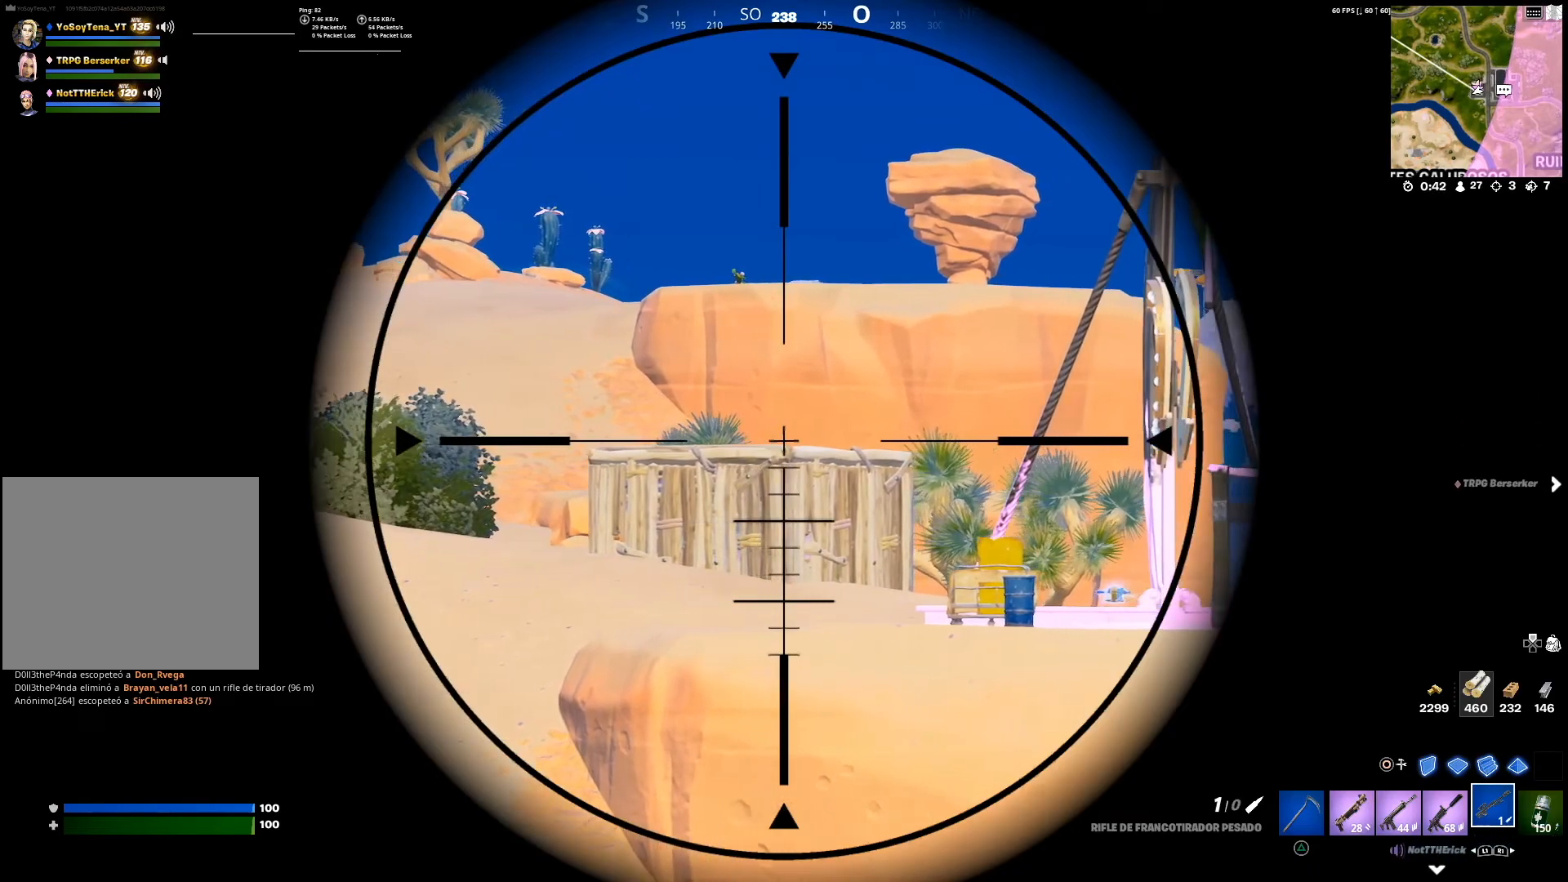
{"buttons": ["L2"], "left_stick": "left", "right_stick": "center", "events": [[17, "left_stick", "left"], [234, "right_stick", "left"], [334, "right_stick", "center"]]}
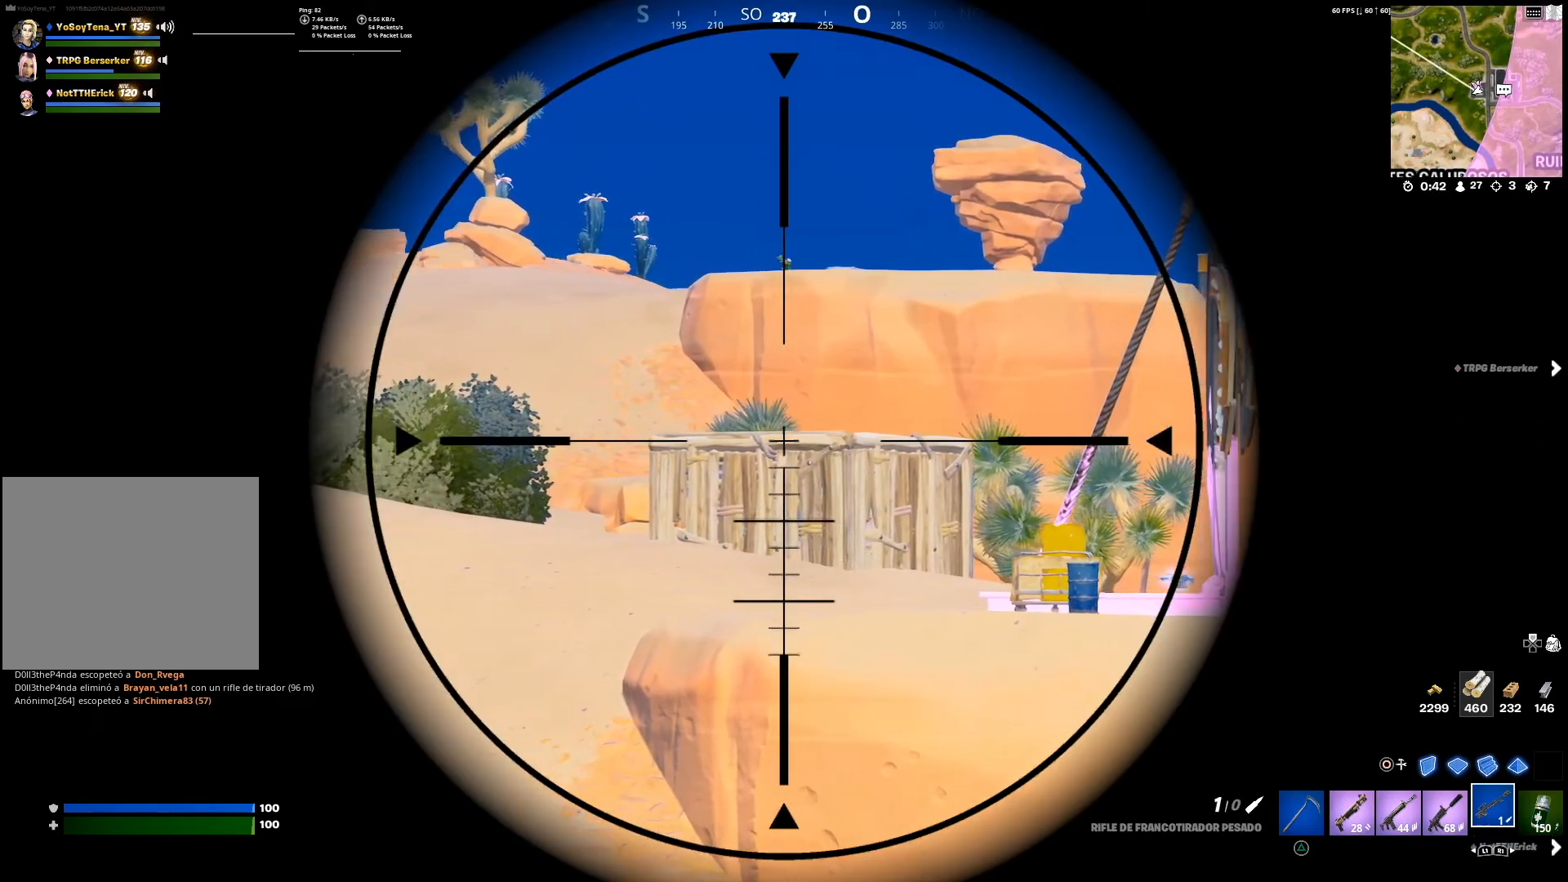
{"buttons": ["L2"], "left_stick": "down-right", "right_stick": "center", "events": [[100, "left_stick", "down-left"], [200, "left_stick", "down"], [300, "left_stick", "down-right"]]}
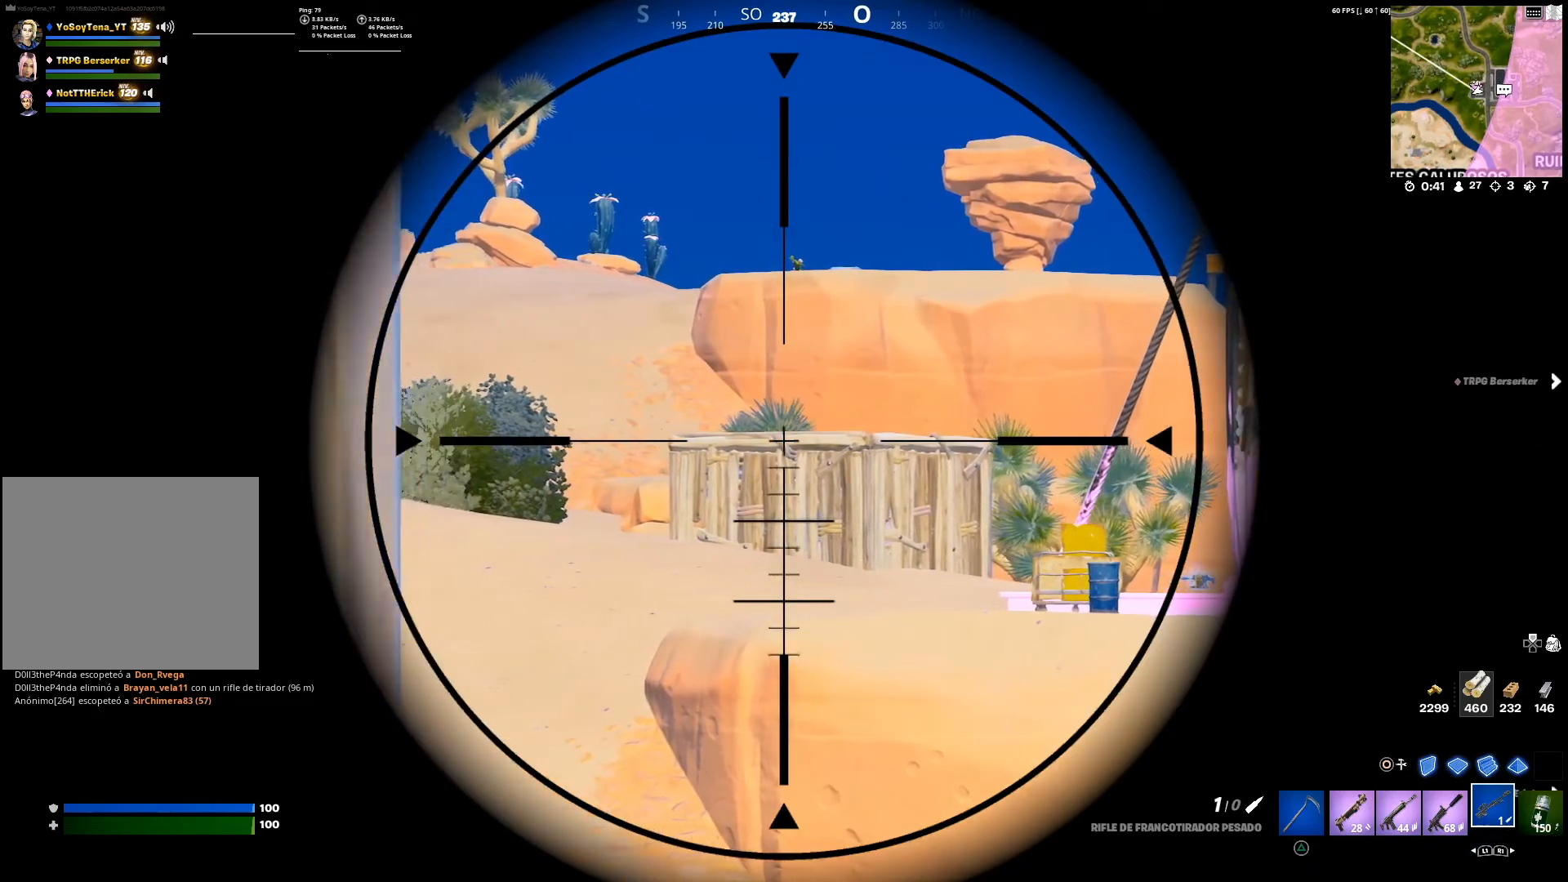
{"buttons": ["L2"], "left_stick": "left", "right_stick": "down-left", "events": [[201, "left_stick", "down-left"], [251, "left_stick", "left"], [434, "right_stick", "down-left"]]}
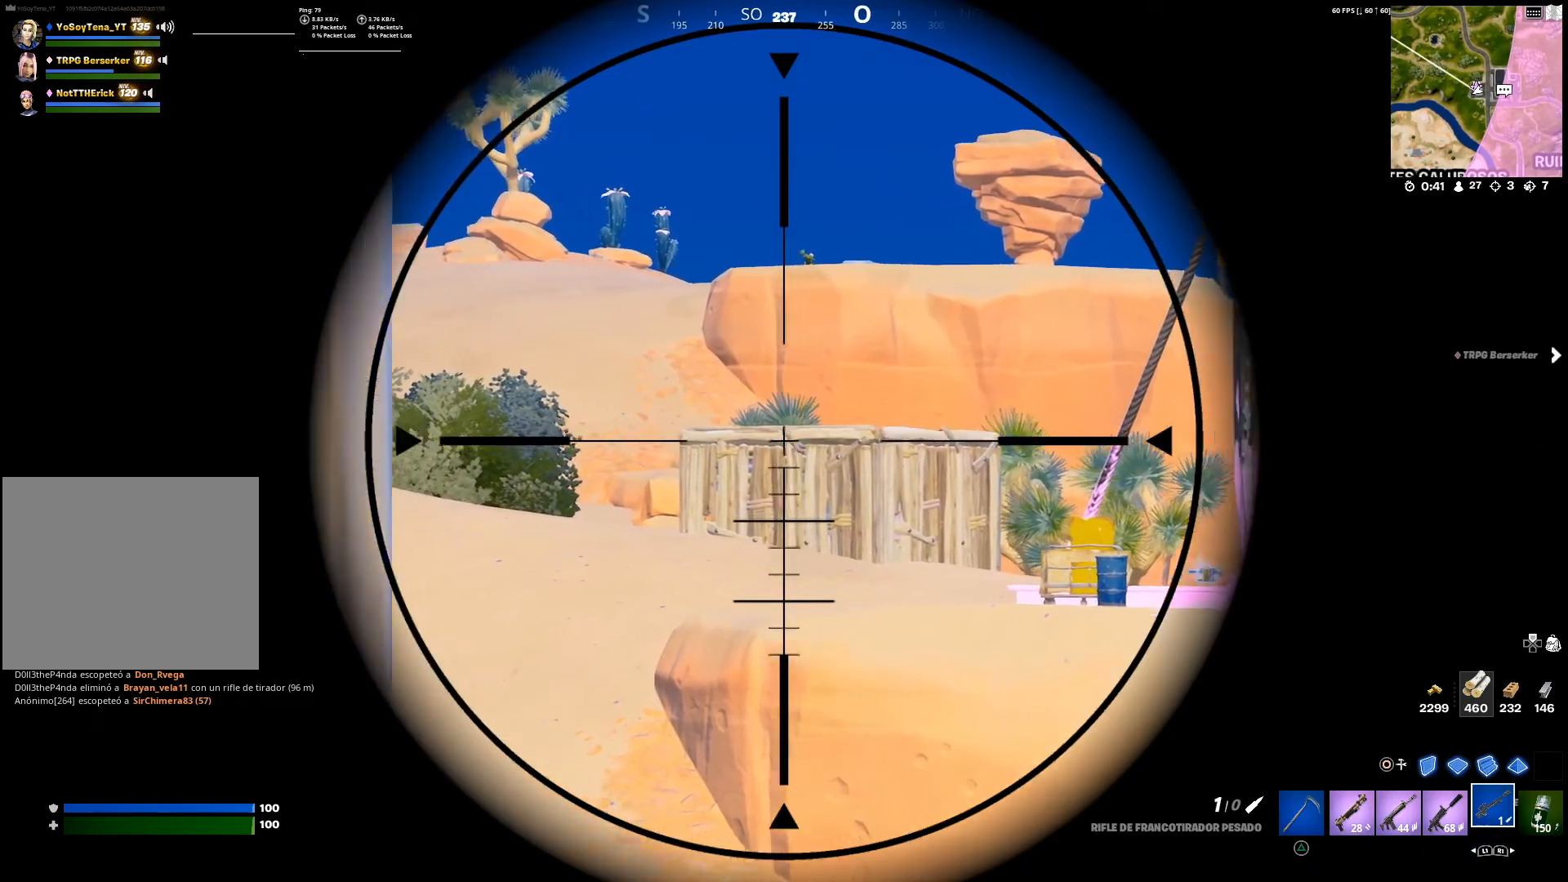
{"buttons": ["L2"], "left_stick": "right", "right_stick": "up-right", "events": [[17, "right_stick", "center"], [217, "left_stick", "center"], [317, "left_stick", "right"], [467, "right_stick", "up-right"]]}
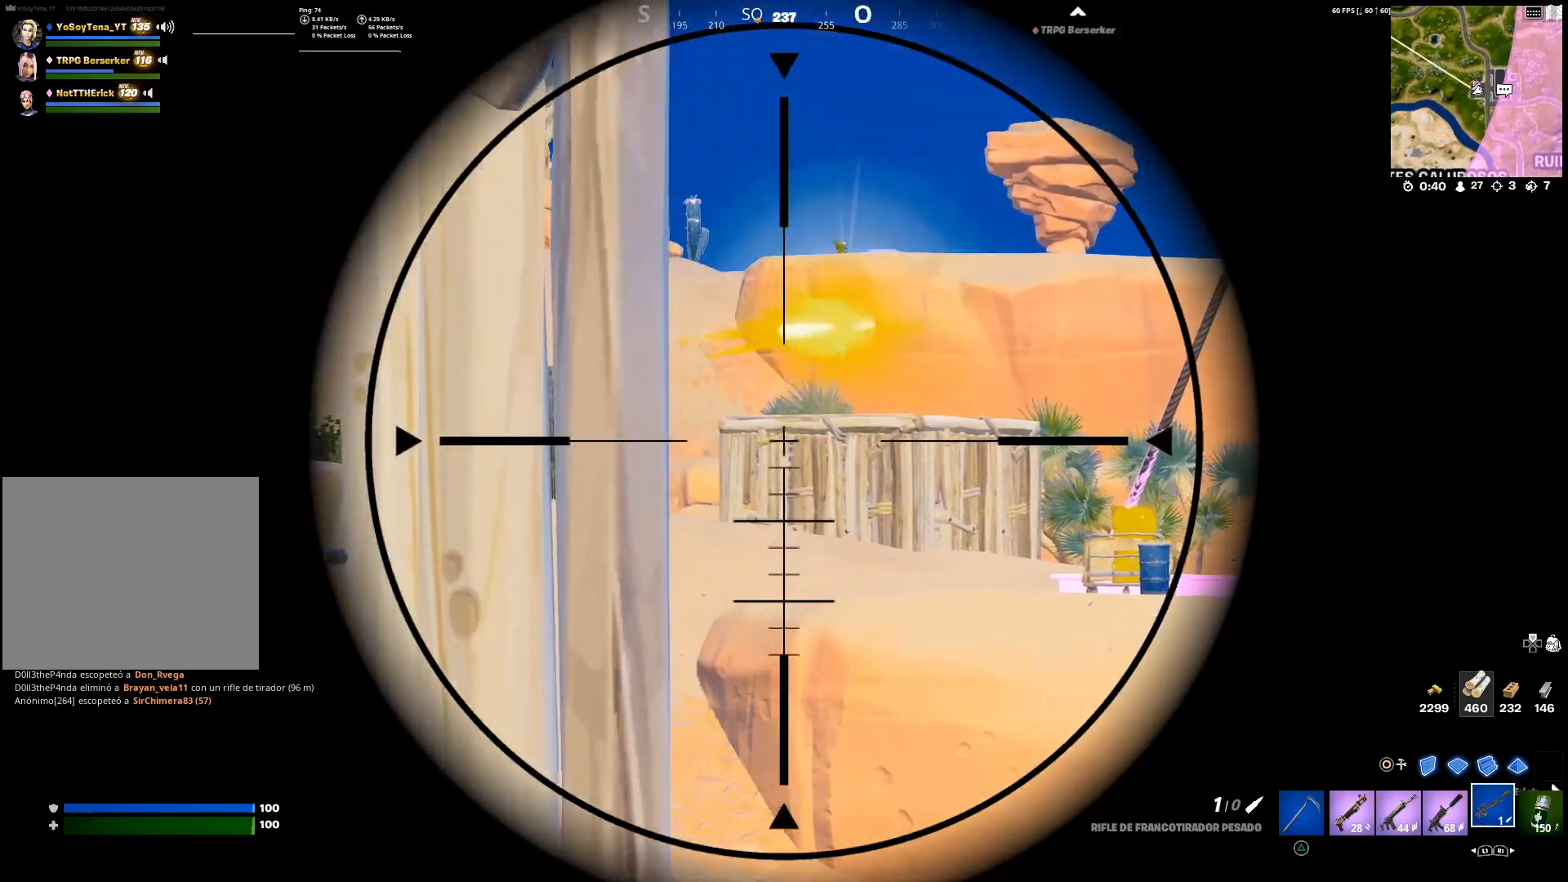
{"buttons": ["L2"], "left_stick": "left", "right_stick": "left", "events": [[50, "right_stick", "center"], [267, "left_stick", "left"], [384, "right_stick", "left"]]}
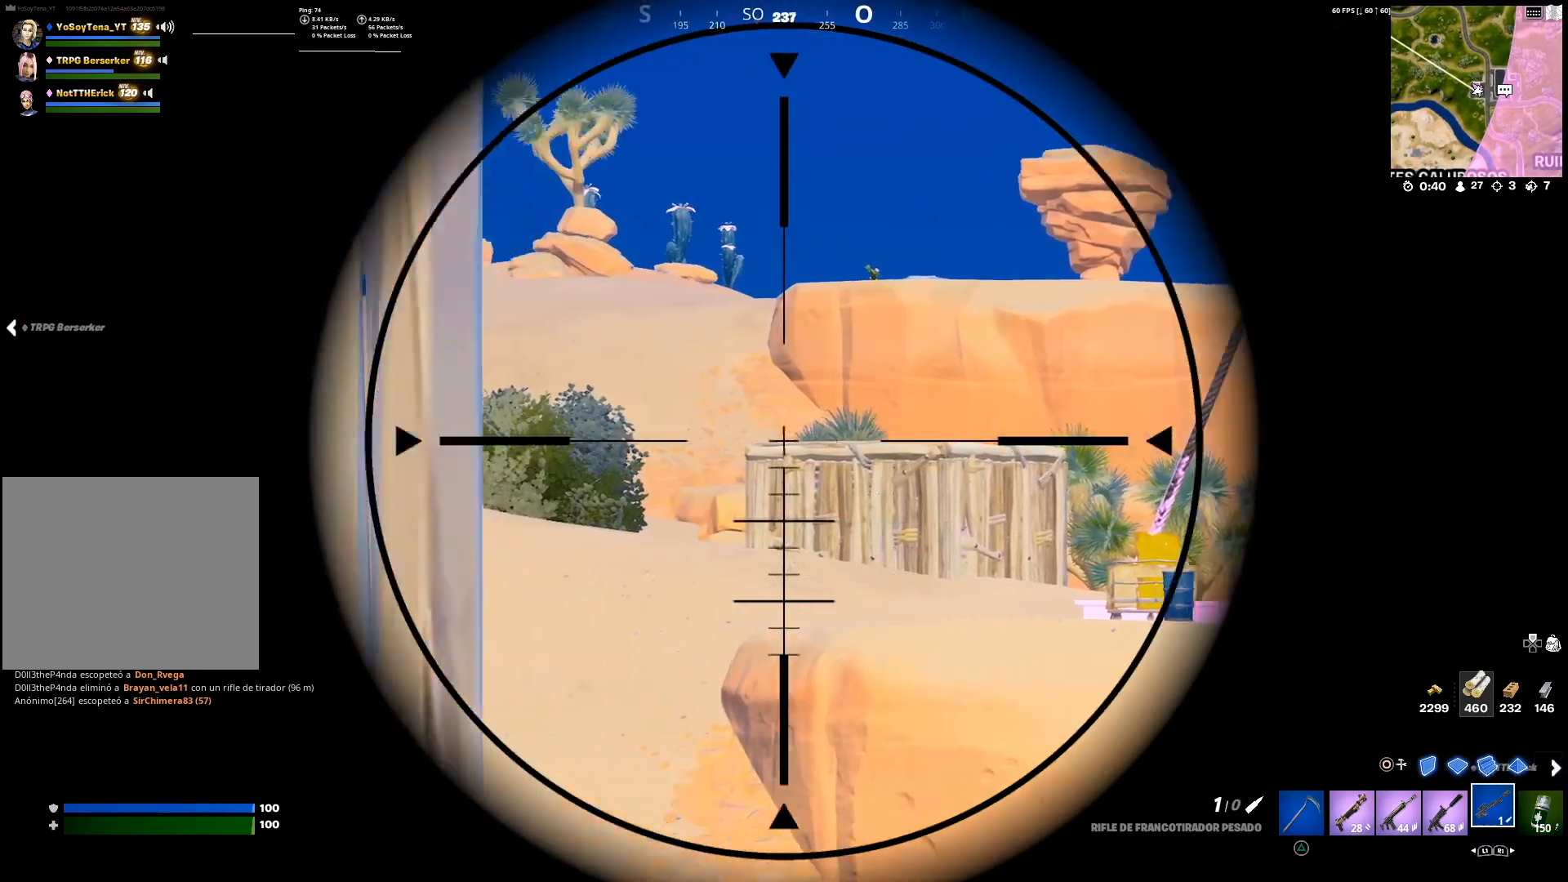
{"buttons": [], "left_stick": "down-right", "right_stick": "down-left", "events": [[100, "left_stick", "center"], [150, "L2", "up"], [150, "left_stick", "down-right"], [150, "right_stick", "center"], [400, "right_stick", "down-left"]]}
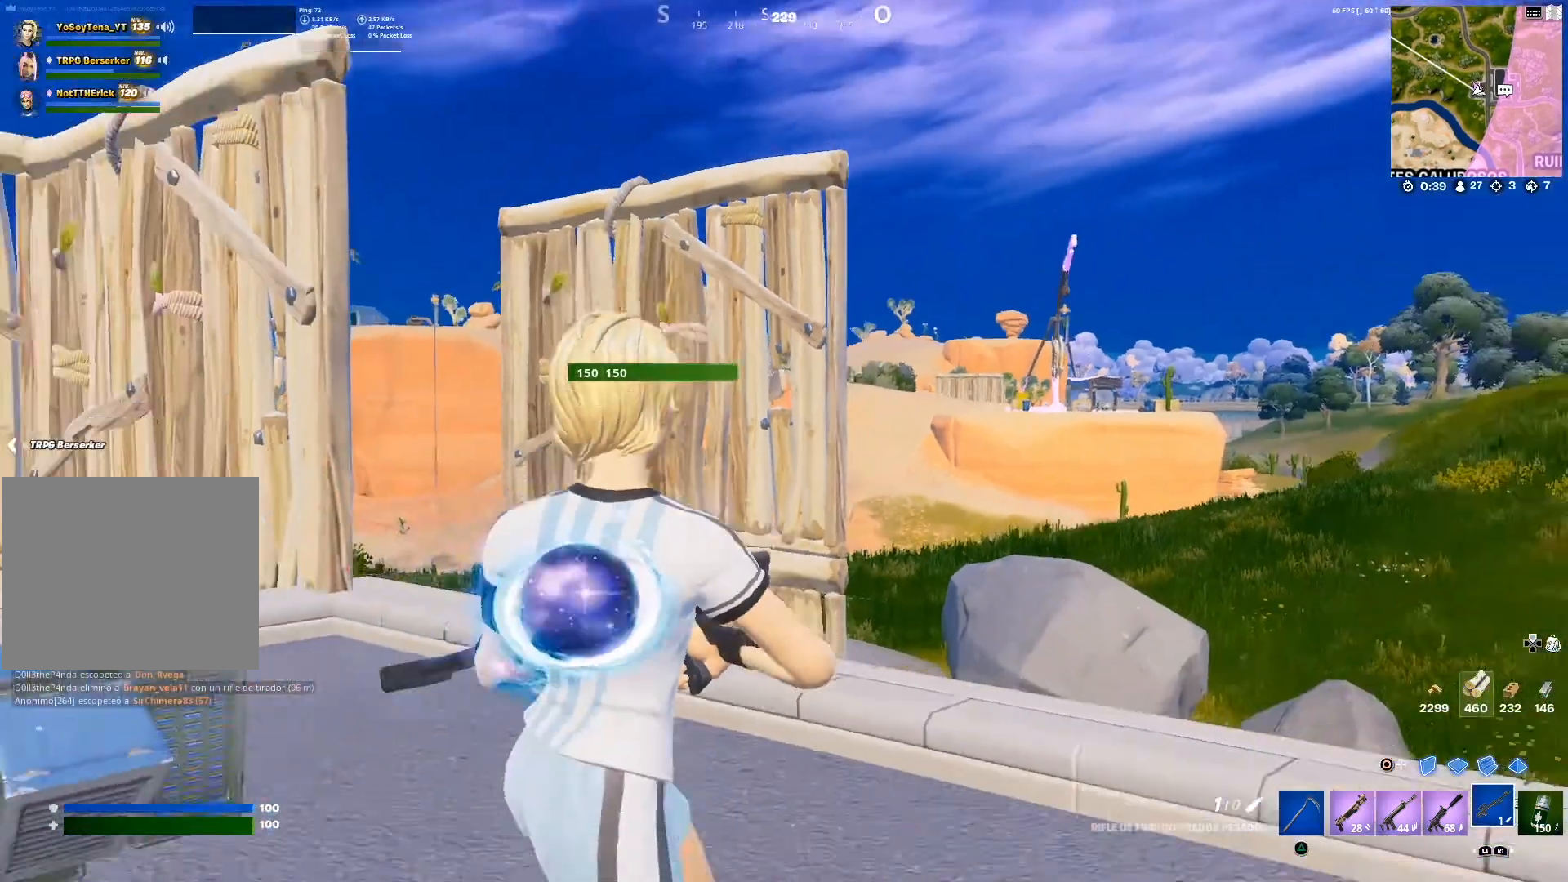
{"buttons": [], "left_stick": "up-left", "right_stick": "center", "events": [[34, "right_stick", "center"], [84, "left_stick", "up"], [134, "left_stick", "up-left"], [201, "CROSS", "down"], [284, "CROSS", "up"]]}
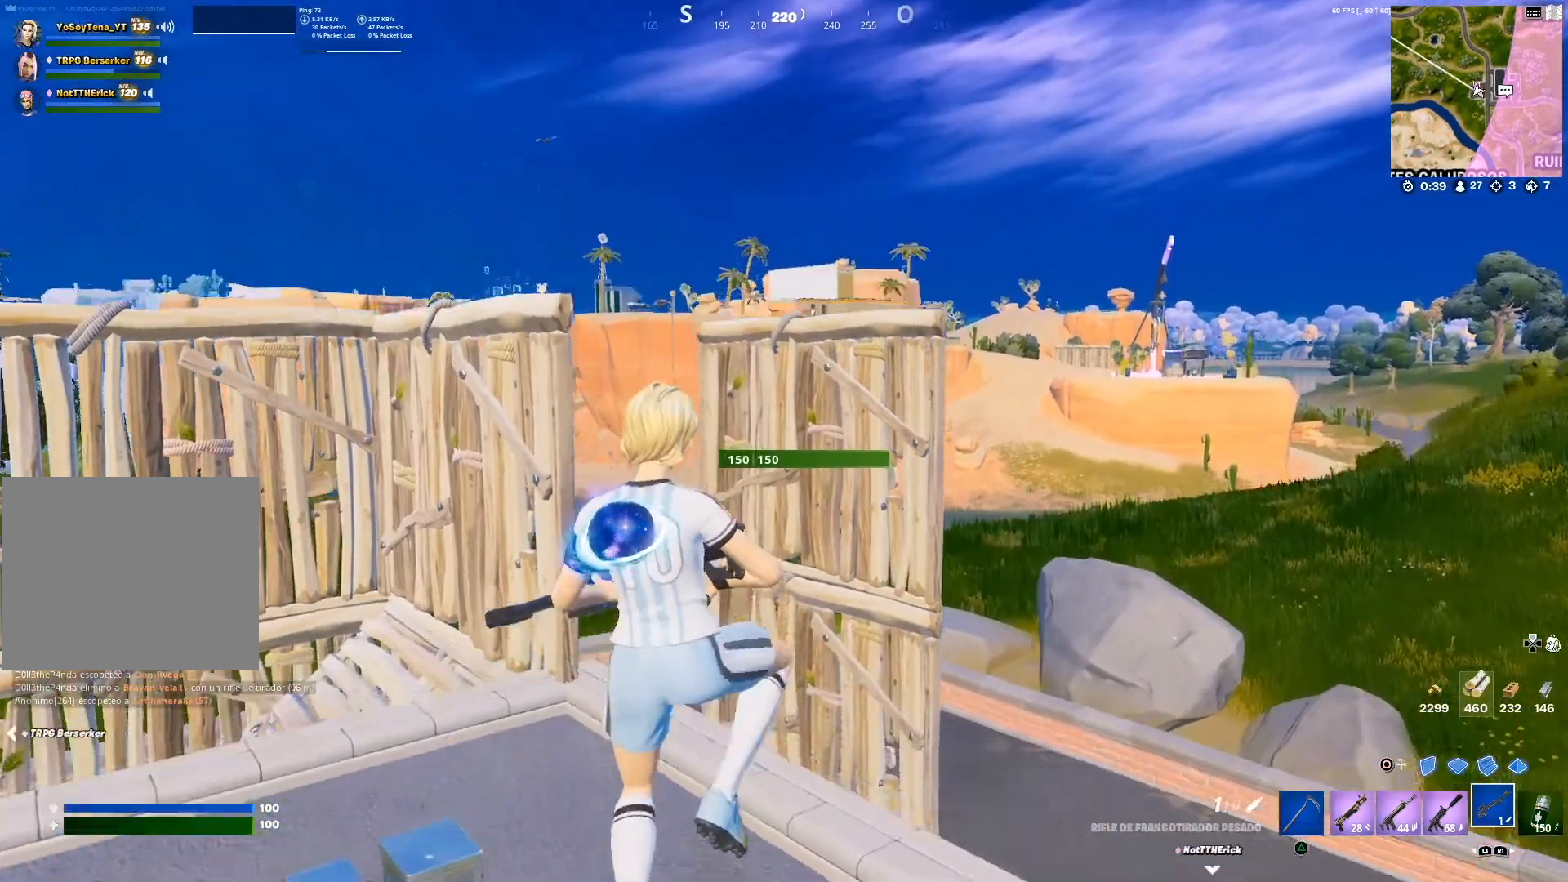
{"buttons": ["DPAD_RIGHT"], "left_stick": "up-right", "right_stick": "center", "events": [[100, "left_stick", "center"], [234, "left_stick", "right"], [351, "DPAD_RIGHT", "down"], [351, "left_stick", "up-right"]]}
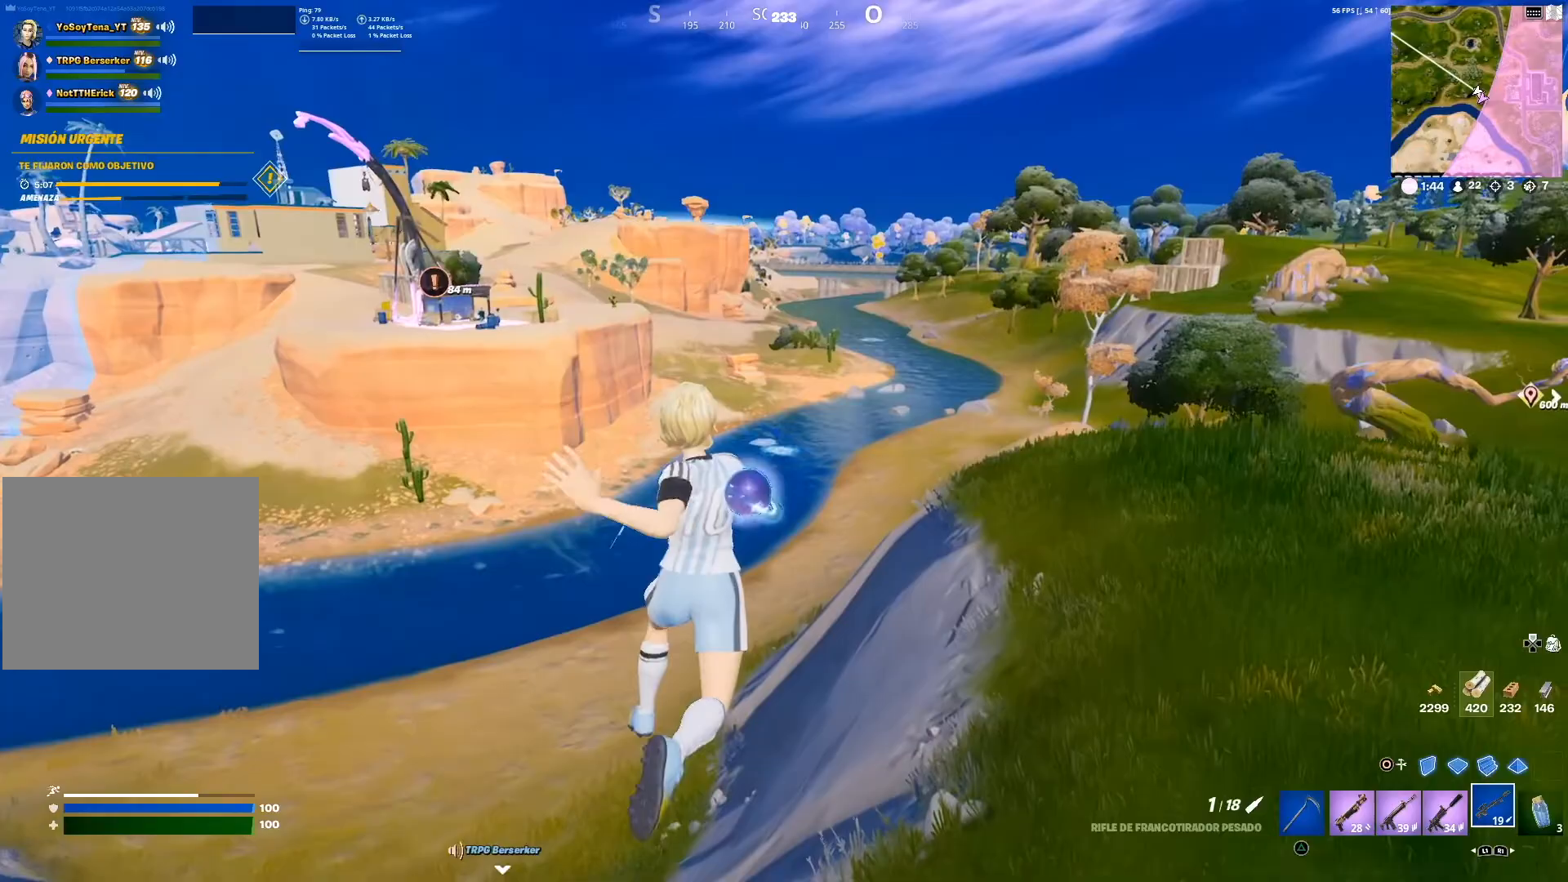
{"buttons": ["DPAD_RIGHT"], "left_stick": "up-right", "right_stick": "center", "events": [[250, "right_stick", "right"], [367, "right_stick", "center"]]}
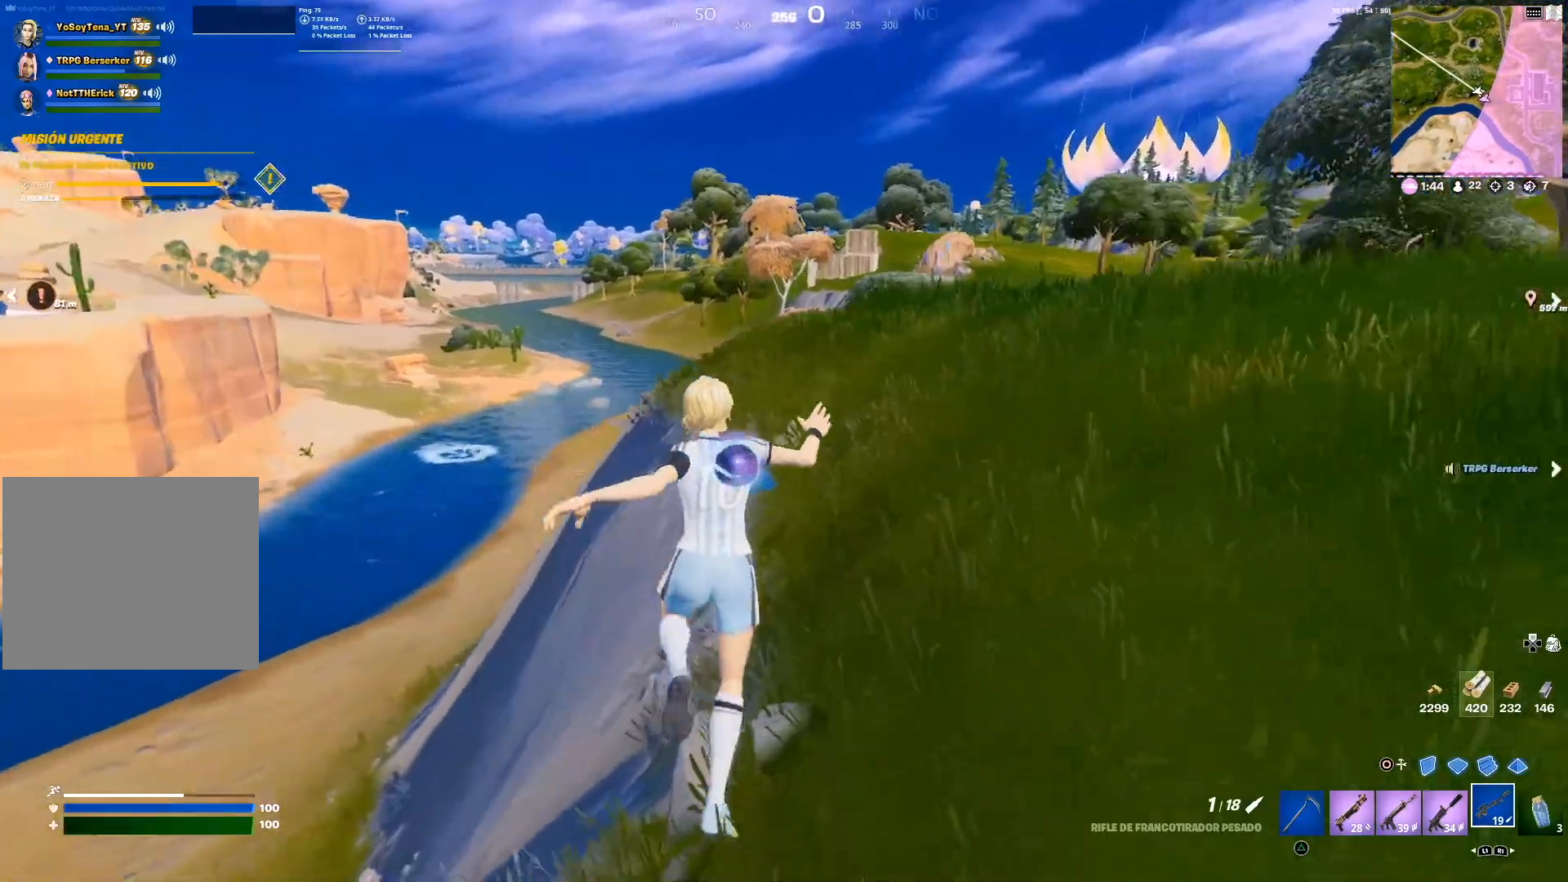
{"buttons": ["DPAD_RIGHT"], "left_stick": "up-right", "right_stick": "center", "events": []}